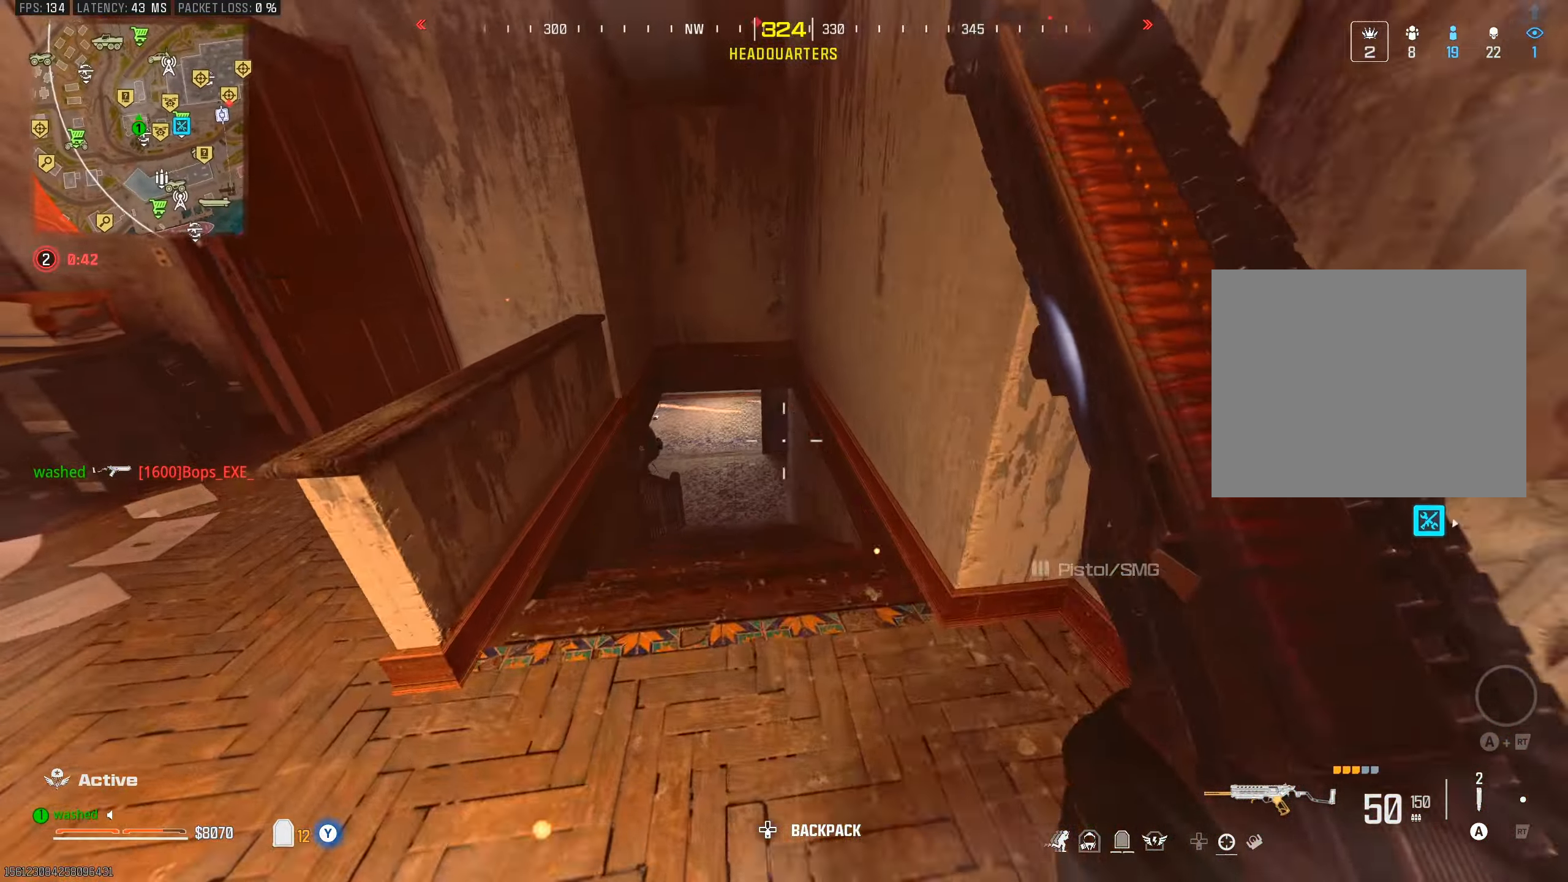
Gameplay with a controller (PlayStation layout); each line is a JSON object with the inputs held at the frame after it. "events" lists button and stick changes between this image and that frame as [ms after this image, input, new state], when the widget could be followed in between.
{"buttons": [], "left_stick": "up", "right_stick": "up-left", "events": [[117, "R3", "down"], [283, "R3", "up"], [417, "right_stick", "up-left"]]}
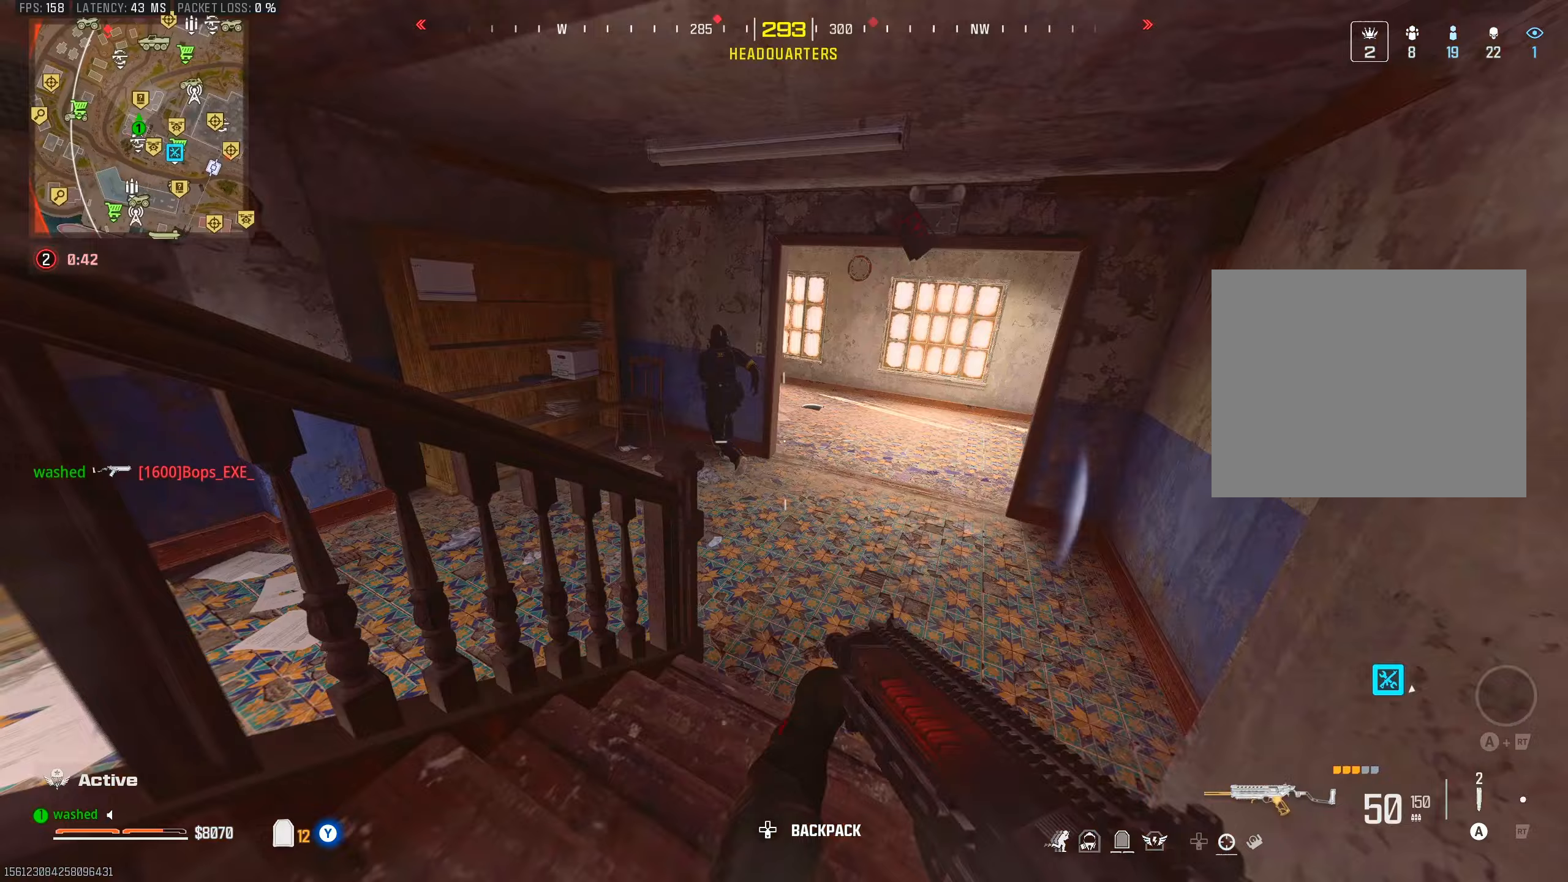
{"buttons": ["L2", "R1"], "left_stick": "up", "right_stick": "down-left", "events": [[17, "R1", "down"], [267, "right_stick", "center"], [400, "L2", "down"], [400, "right_stick", "down-left"]]}
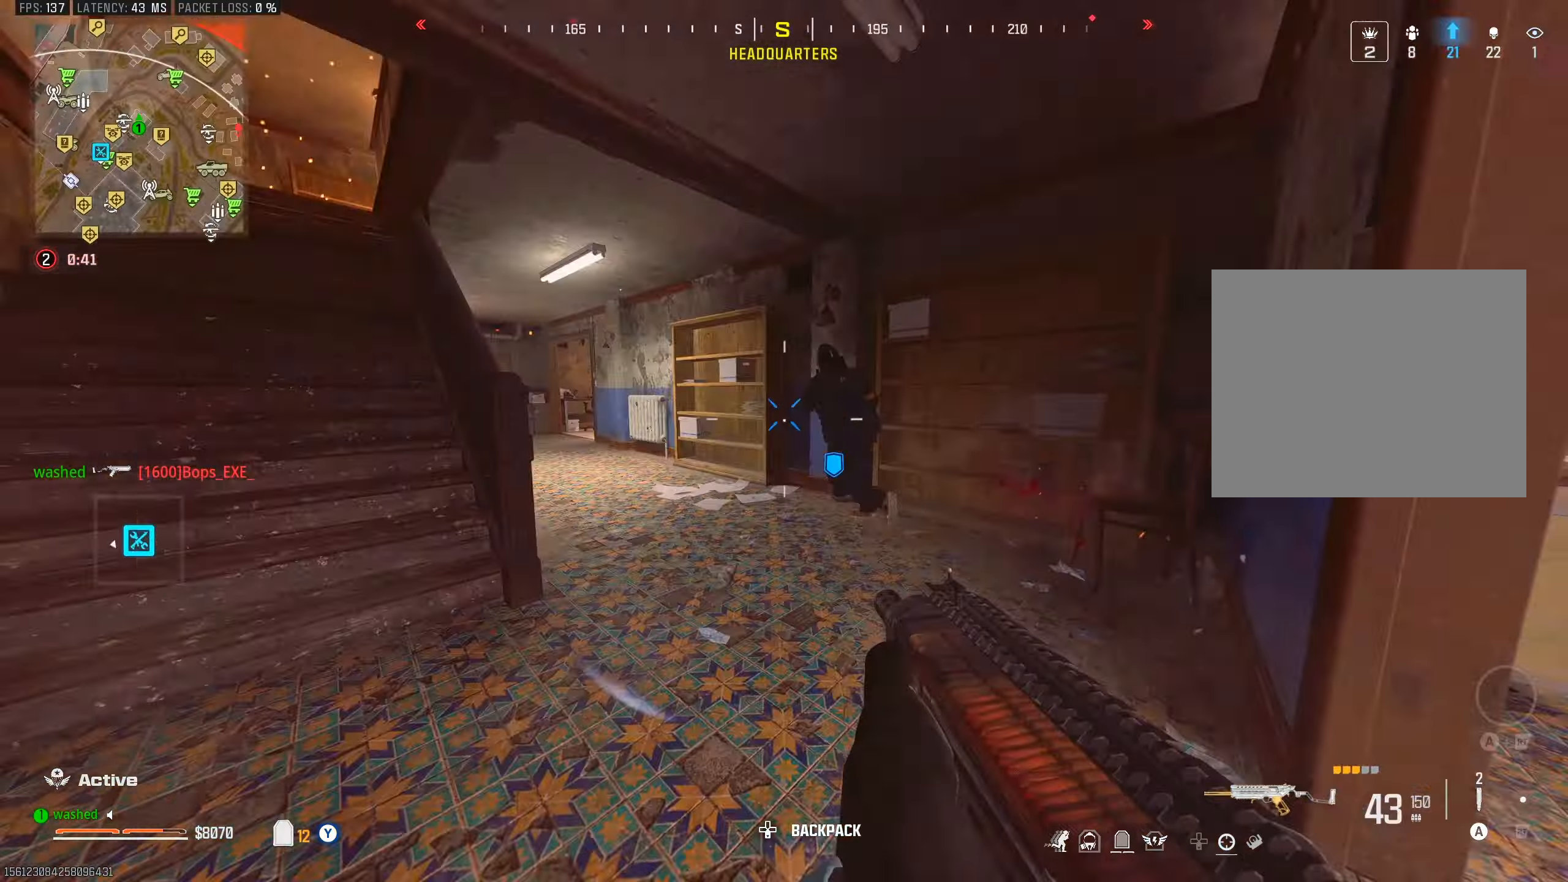
{"buttons": ["L1", "R1"], "left_stick": "up", "right_stick": "left", "events": [[67, "L1", "down"], [67, "right_stick", "center"], [167, "L2", "up"], [217, "right_stick", "down"], [417, "right_stick", "center"], [467, "right_stick", "left"]]}
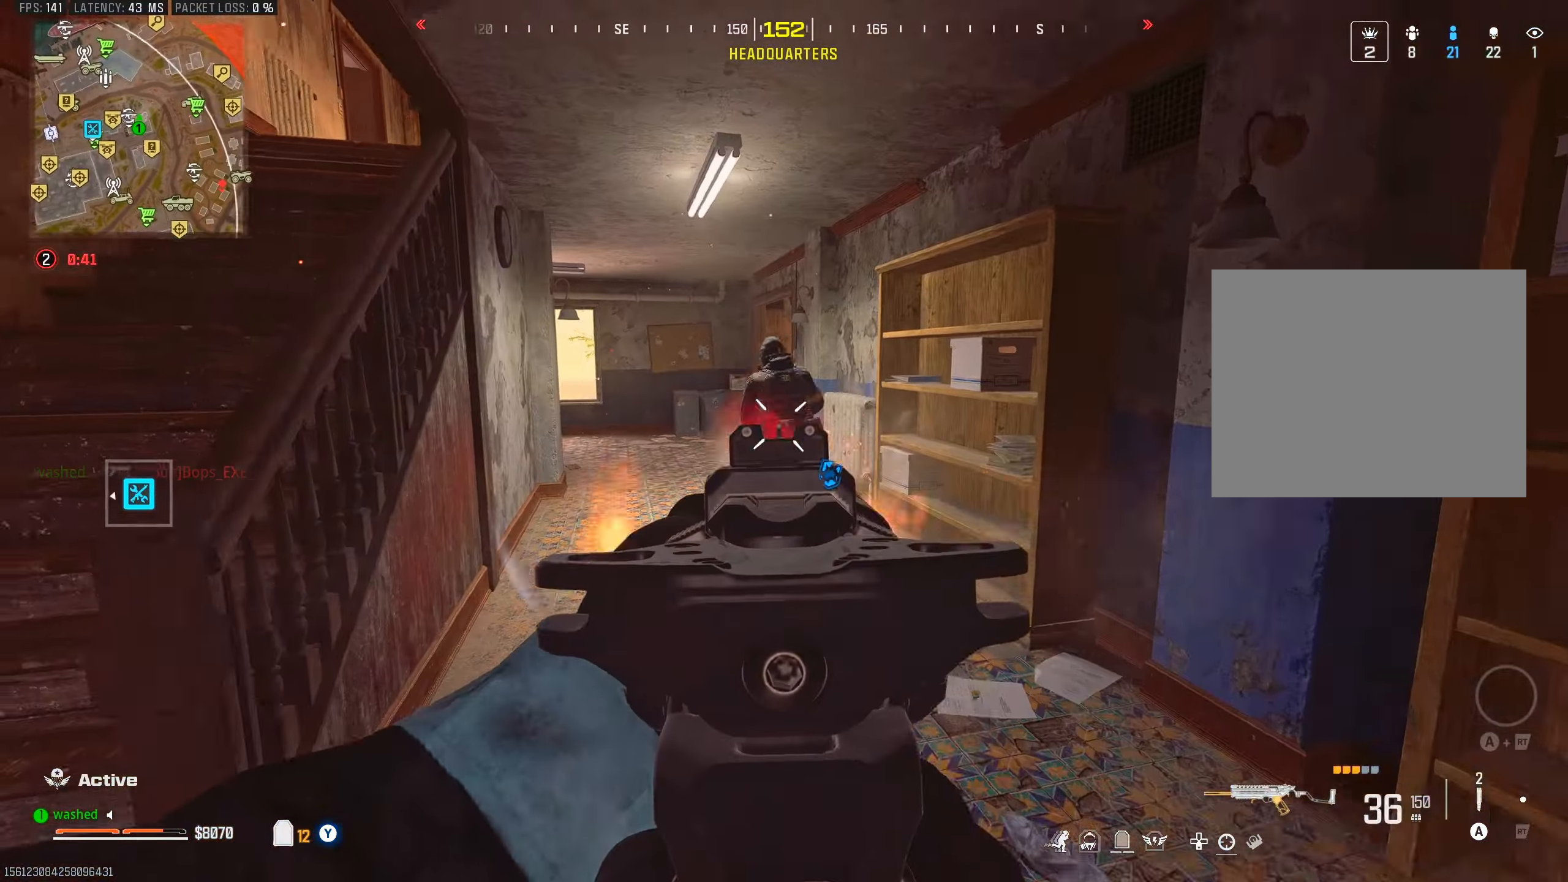
{"buttons": ["R1"], "left_stick": "up", "right_stick": "center", "events": [[183, "right_stick", "center"], [283, "right_stick", "up-left"], [433, "L1", "up"], [433, "right_stick", "center"]]}
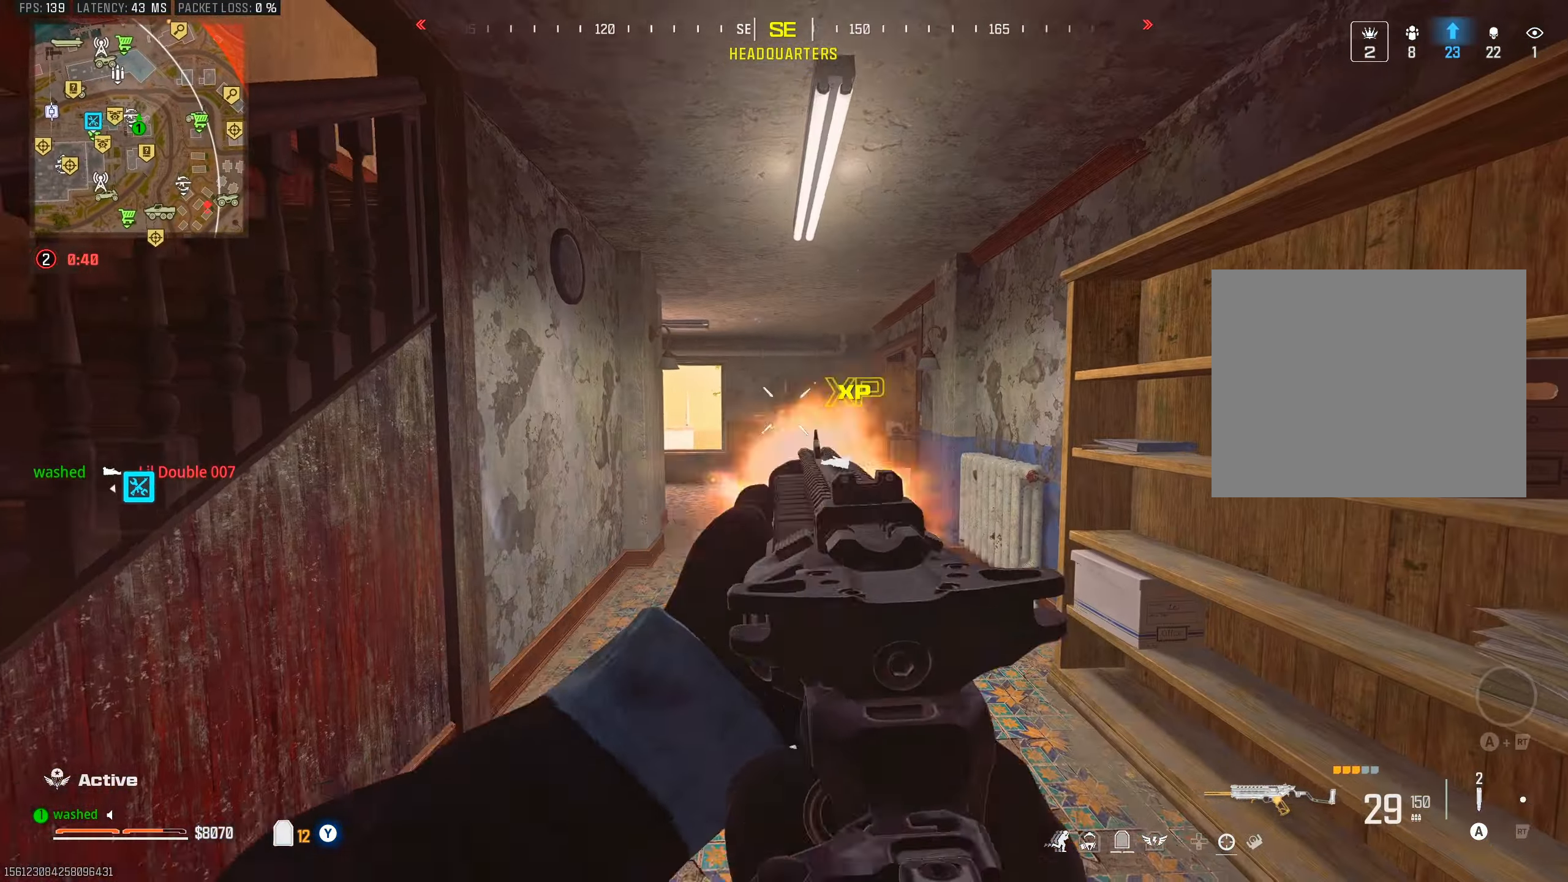
{"buttons": ["R3"], "left_stick": "up", "right_stick": "down-right", "events": [[33, "R1", "up"], [200, "TRIANGLE", "down"], [250, "TRIANGLE", "up"], [300, "TRIANGLE", "down"], [367, "TRIANGLE", "up"], [367, "right_stick", "down"], [450, "R3", "down"], [500, "right_stick", "down-right"]]}
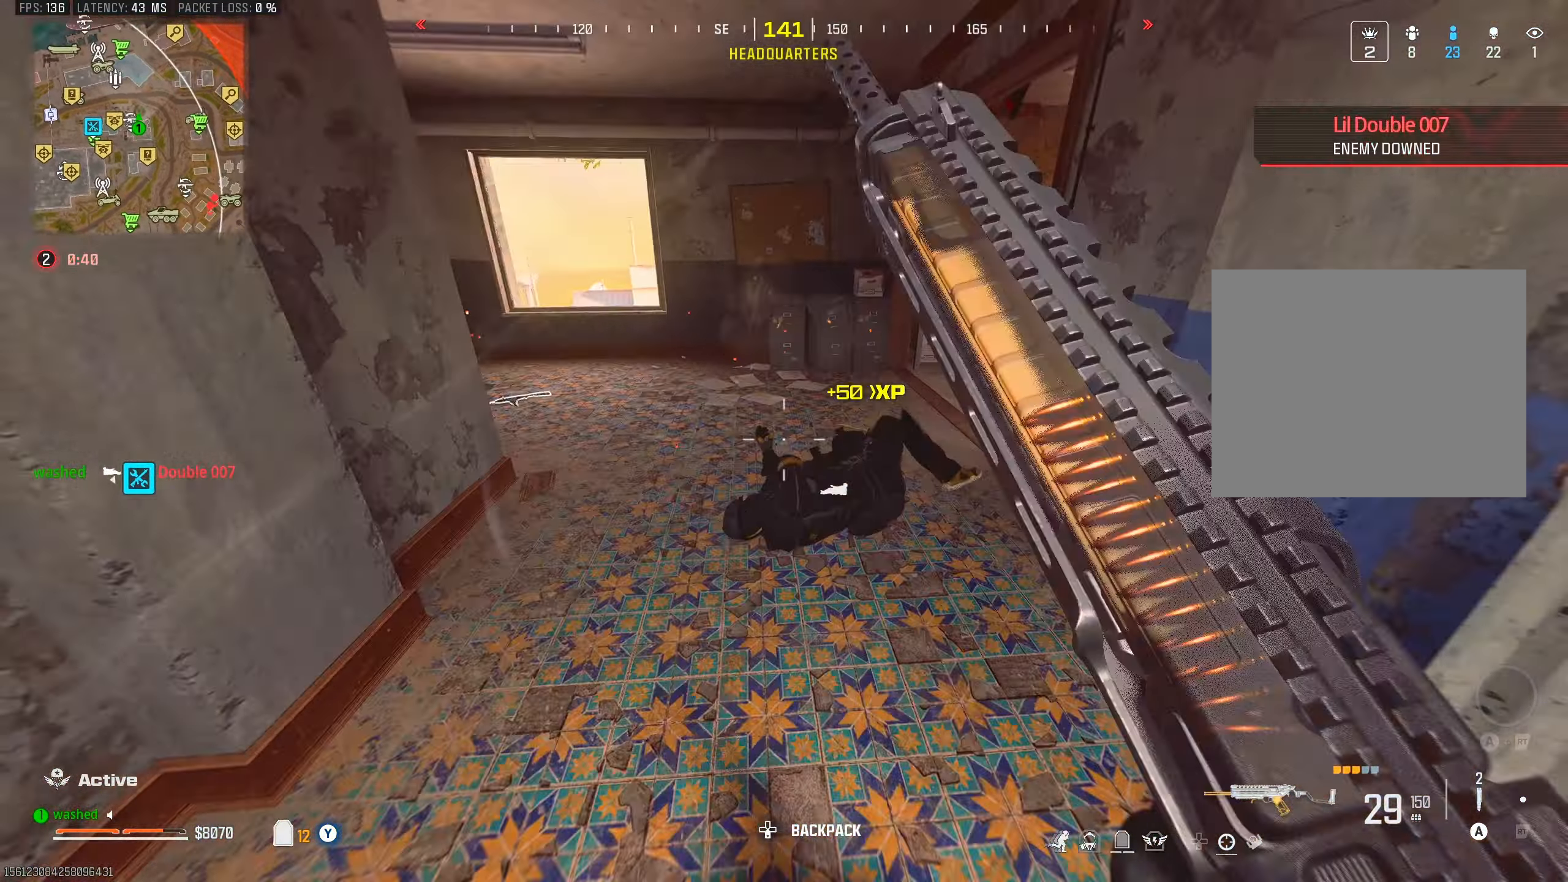
{"buttons": ["R1"], "left_stick": "left", "right_stick": "up-left"}
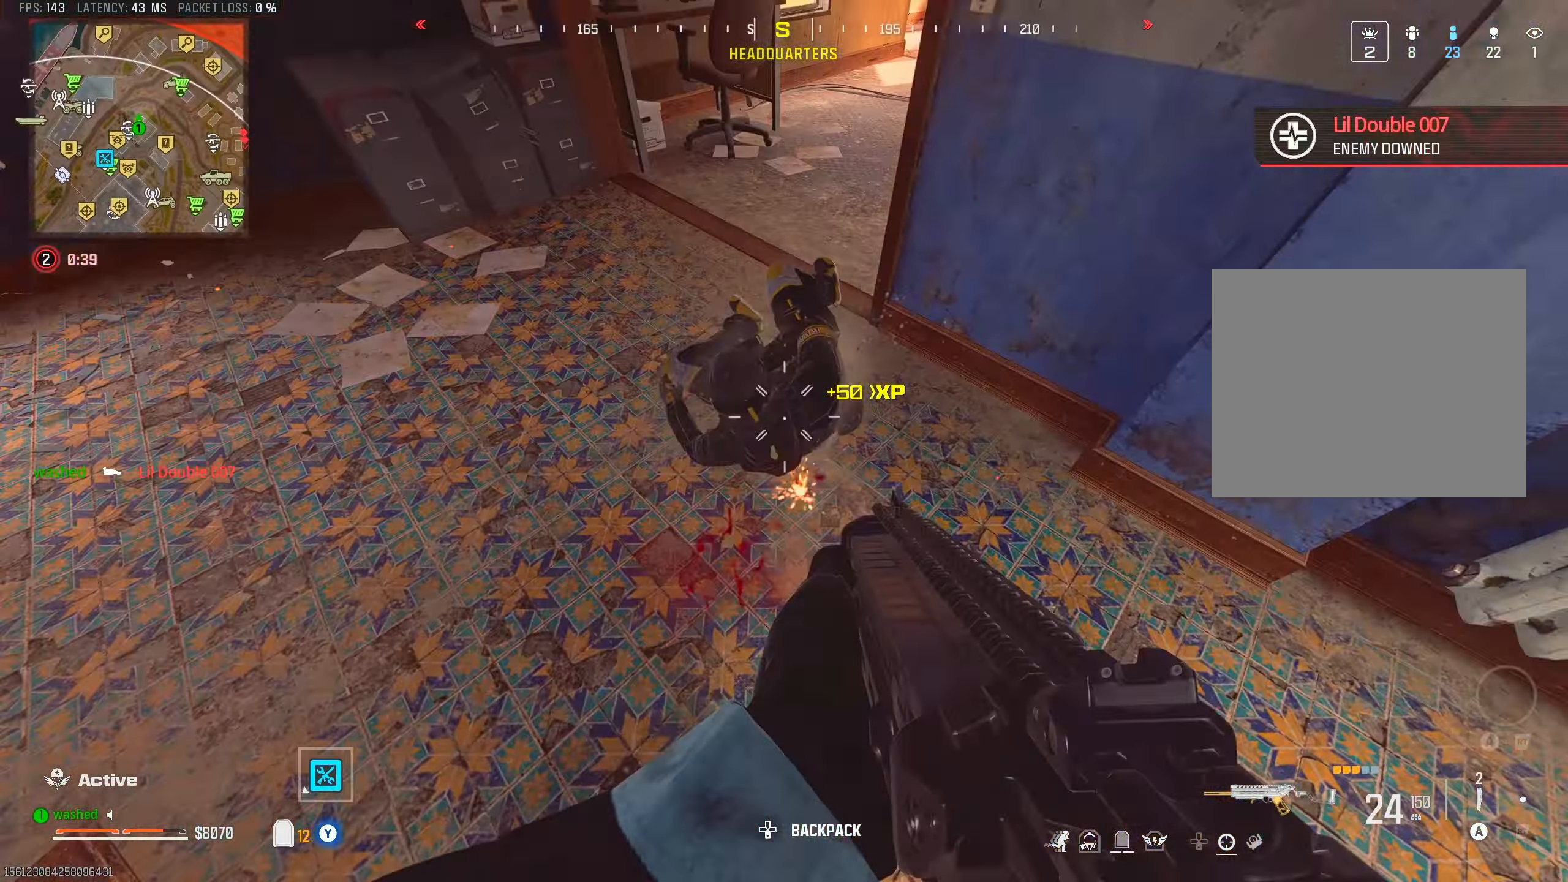
{"buttons": ["L2"], "left_stick": "down-right", "right_stick": "center", "events": [[83, "R3", "down"], [83, "right_stick", "center"], [133, "left_stick", "center"], [183, "left_stick", "up-right"], [233, "L1", "down"], [233, "right_stick", "up-right"], [267, "L2", "down"], [267, "R3", "up"], [300, "right_stick", "up"], [400, "left_stick", "center"], [400, "right_stick", "up-left"], [467, "L1", "up"], [467, "left_stick", "down-right"], [500, "R1", "up"], [500, "right_stick", "center"]]}
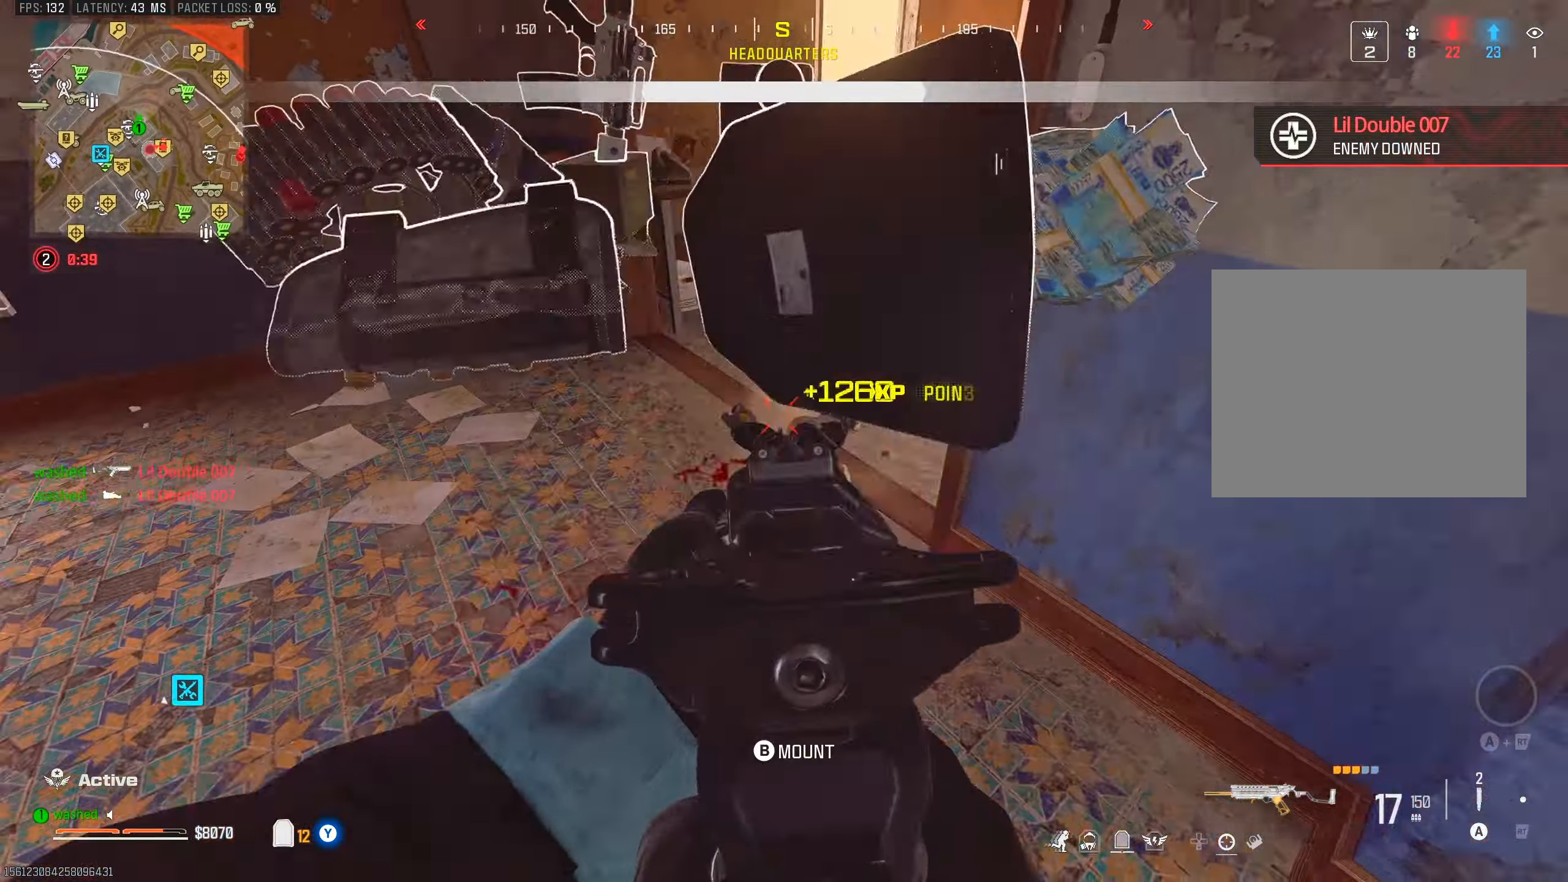
{"buttons": ["TRIANGLE"], "left_stick": "center", "right_stick": "center", "events": [[50, "L2", "up"], [50, "right_stick", "down-left"], [117, "TRIANGLE", "down"], [117, "left_stick", "down"], [150, "right_stick", "center"], [283, "left_stick", "center"]]}
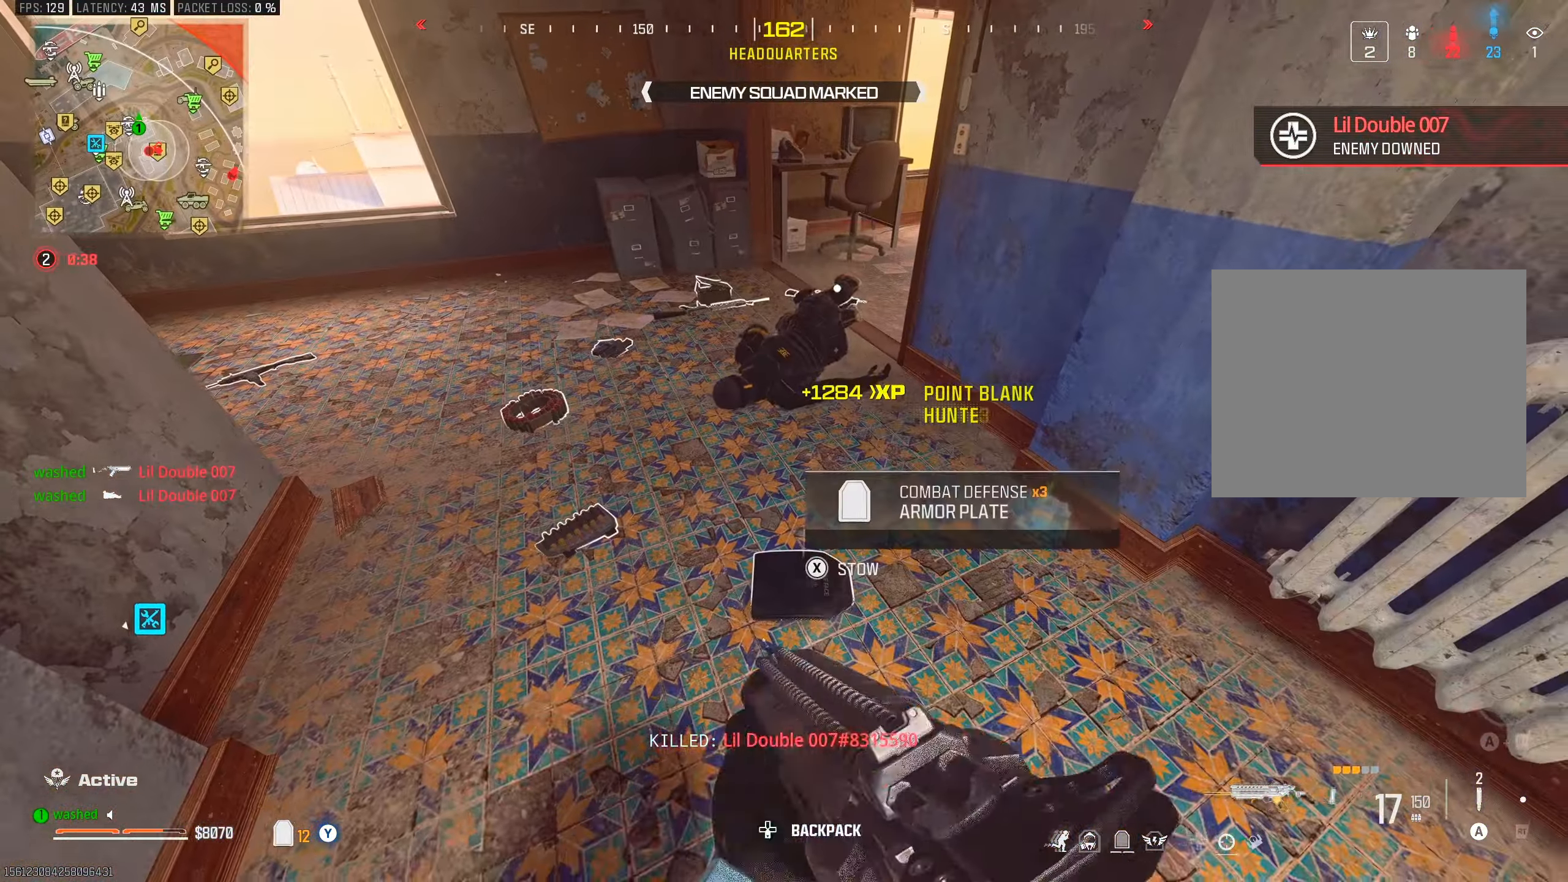
{"buttons": [], "left_stick": "up-right", "right_stick": "center", "events": [[67, "left_stick", "left"], [117, "TRIANGLE", "up"], [200, "left_stick", "up"], [367, "left_stick", "up-right"]]}
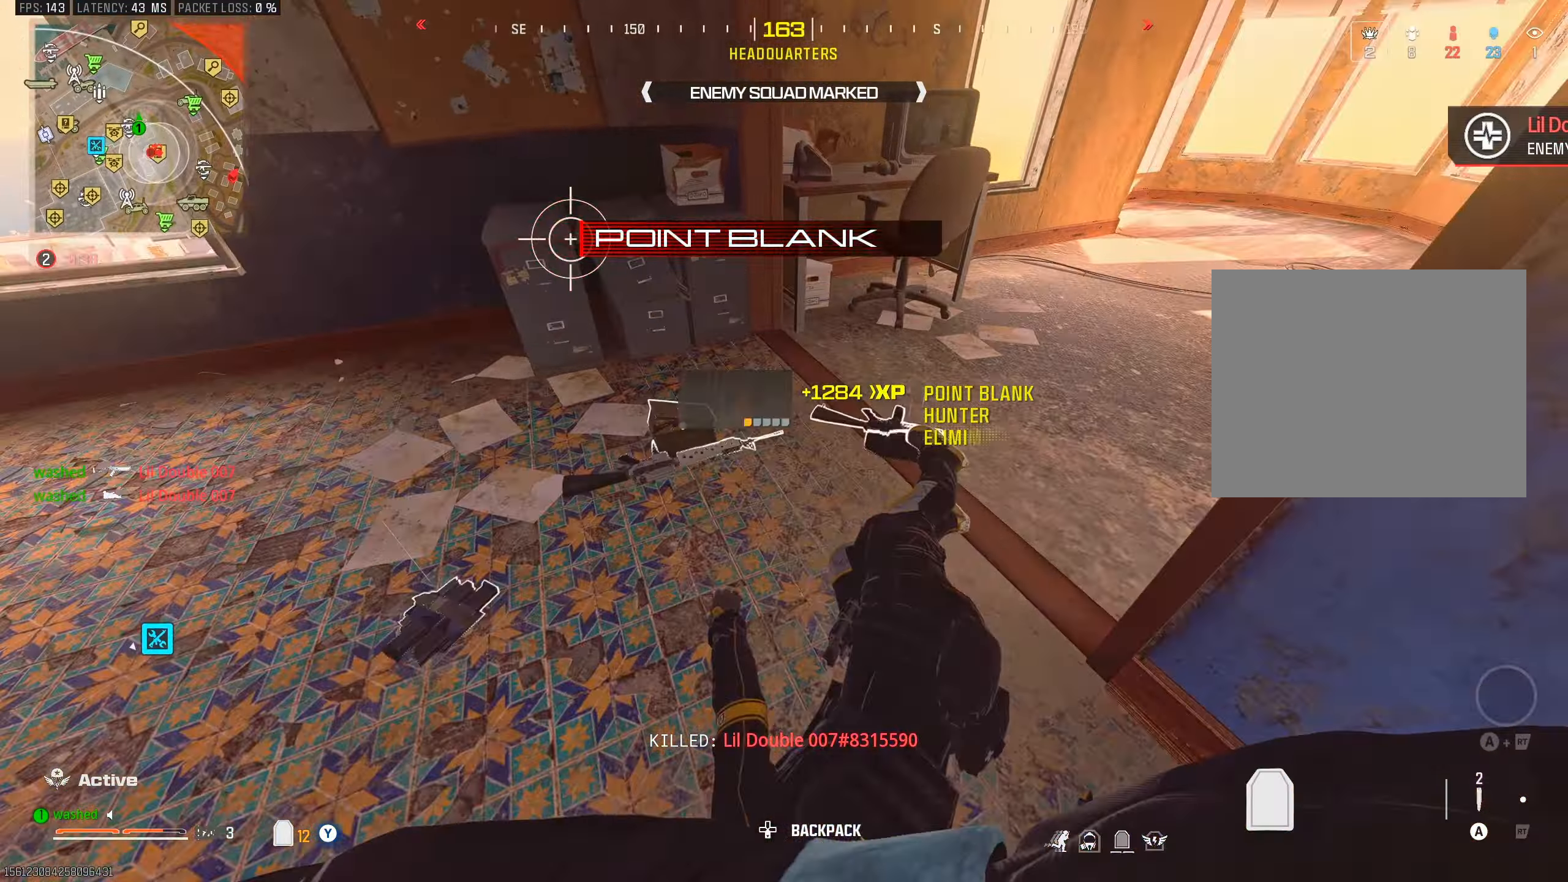
{"buttons": [], "left_stick": "left", "right_stick": "center", "events": [[183, "left_stick", "down-right"], [217, "right_stick", "up-left"], [267, "left_stick", "down-left"], [333, "left_stick", "left"], [367, "right_stick", "center"]]}
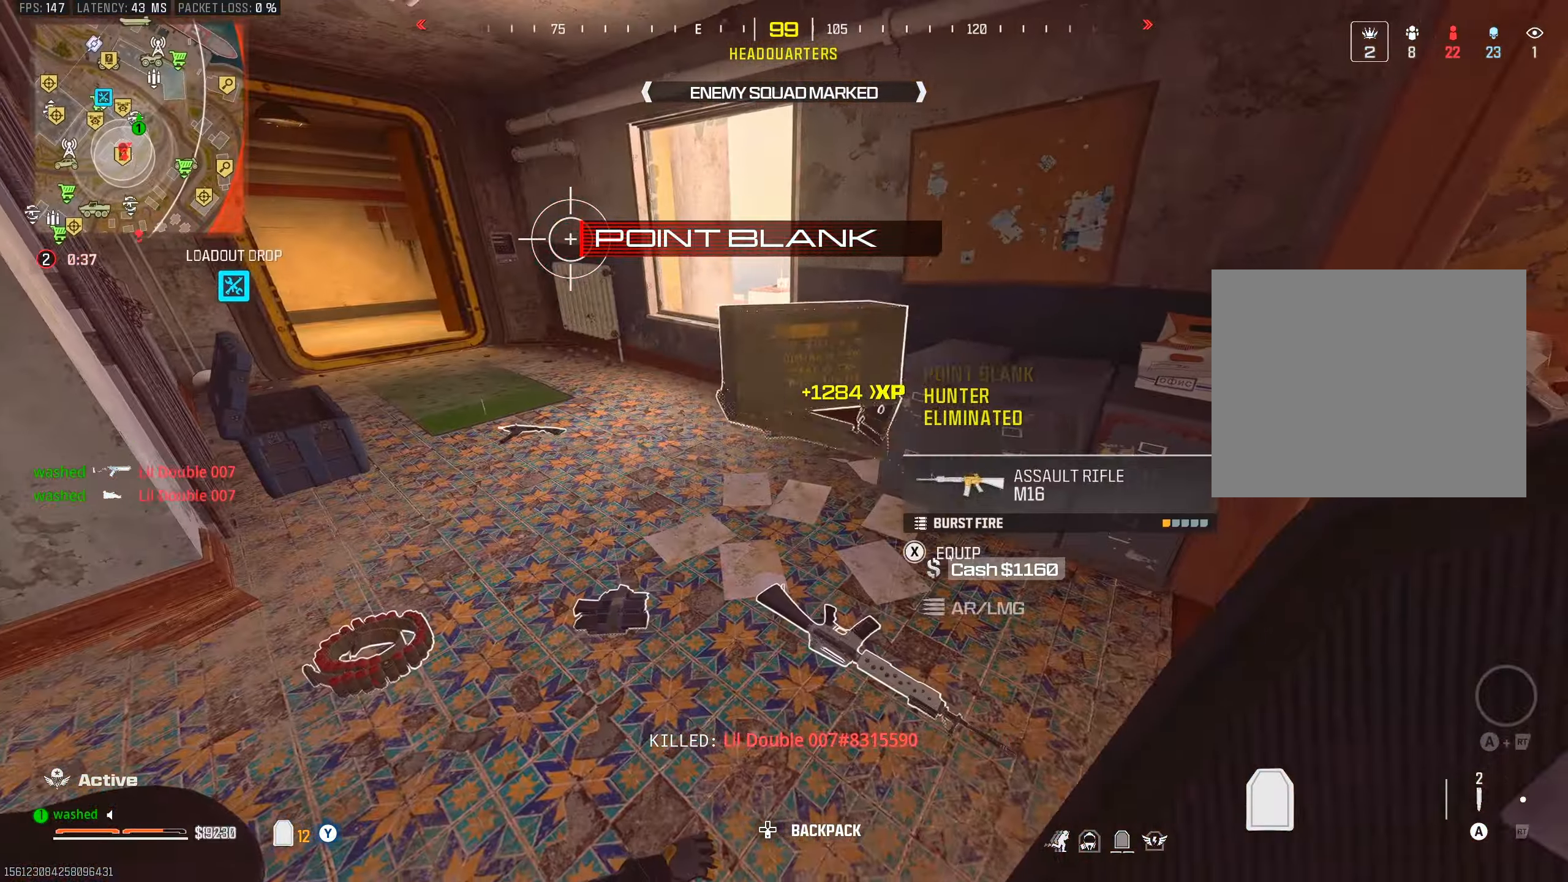
{"buttons": ["L2"], "left_stick": "up-right", "right_stick": "center", "events": [[150, "left_stick", "up-left"], [300, "left_stick", "up"], [400, "left_stick", "up-right"], [450, "L2", "down"]]}
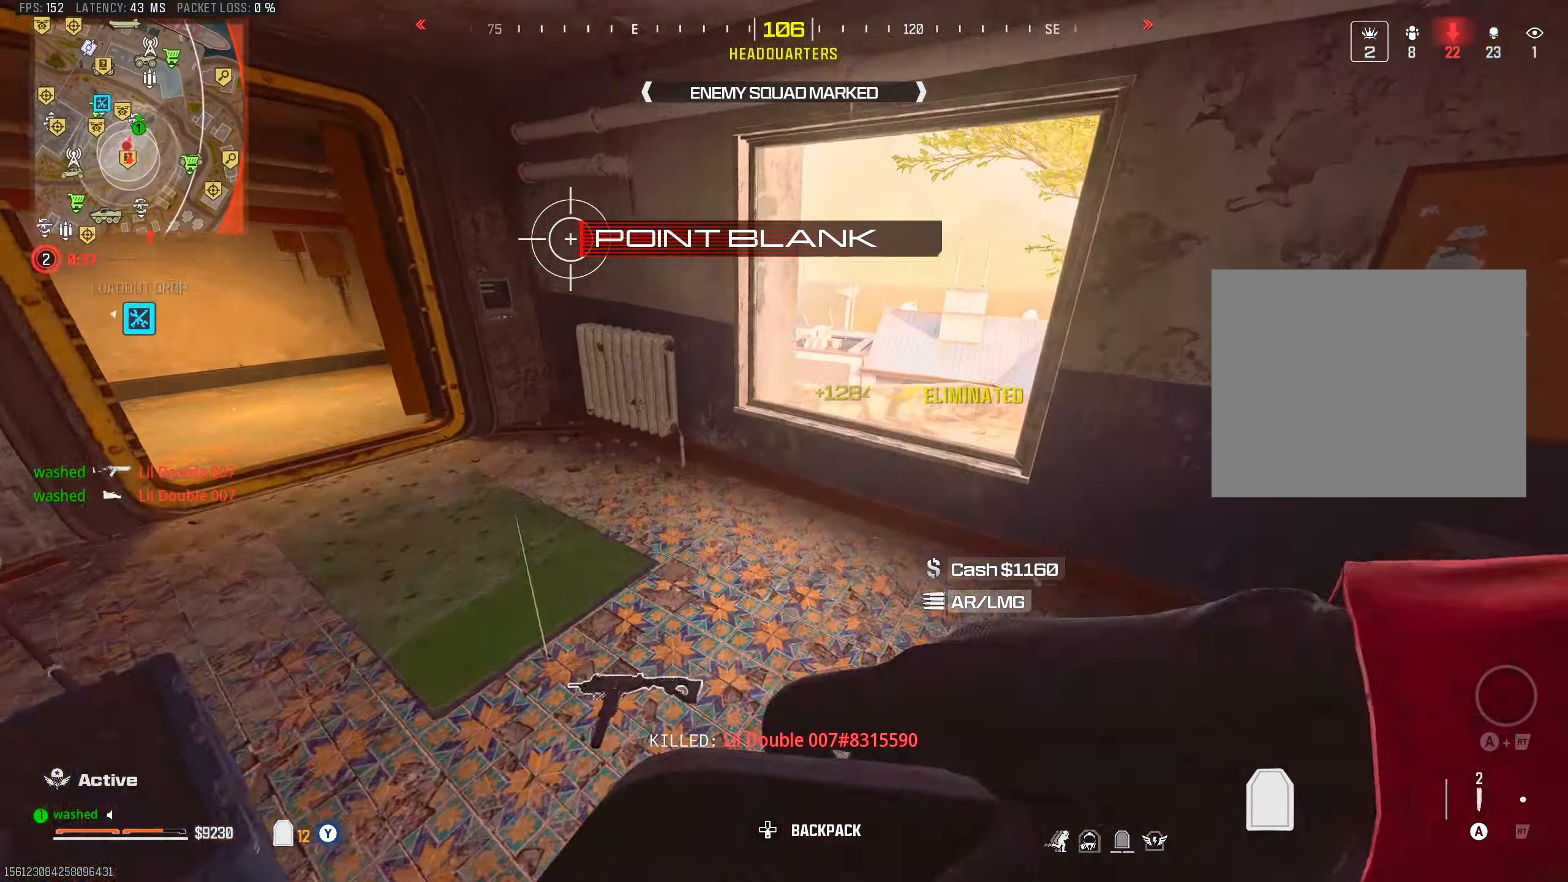
{"buttons": [], "left_stick": "left", "right_stick": "up-left", "events": [[50, "left_stick", "right"], [150, "left_stick", "down-right"], [167, "L2", "up"], [317, "right_stick", "left"], [367, "left_stick", "down-left"], [467, "left_stick", "left"], [467, "right_stick", "up-left"]]}
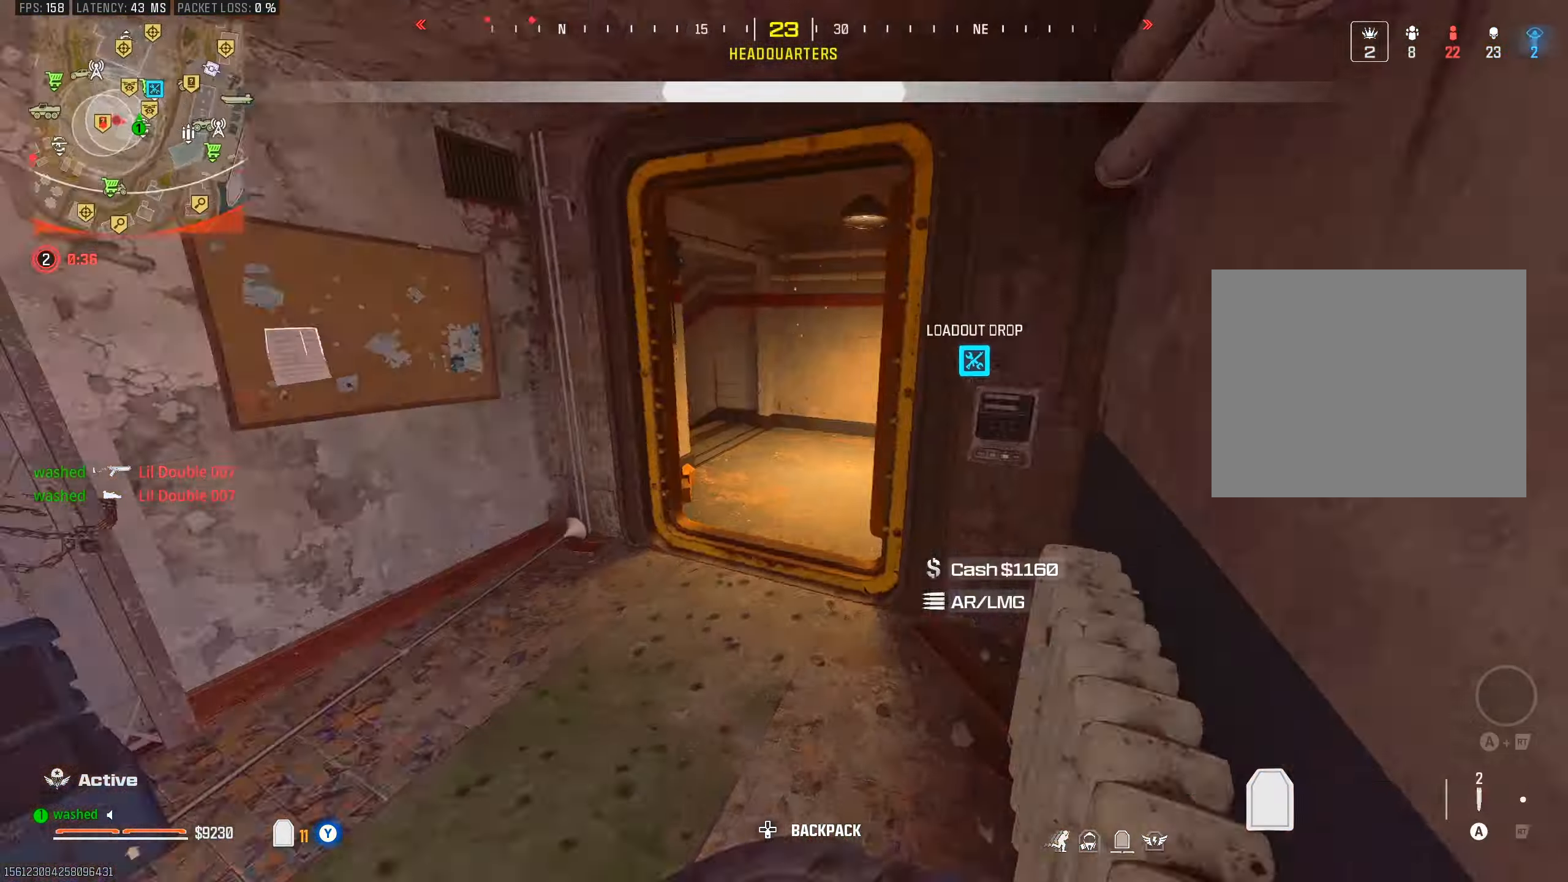
{"buttons": [], "left_stick": "up-left", "right_stick": "left", "events": [[67, "left_stick", "up-left"], [133, "right_stick", "center"], [383, "right_stick", "left"]]}
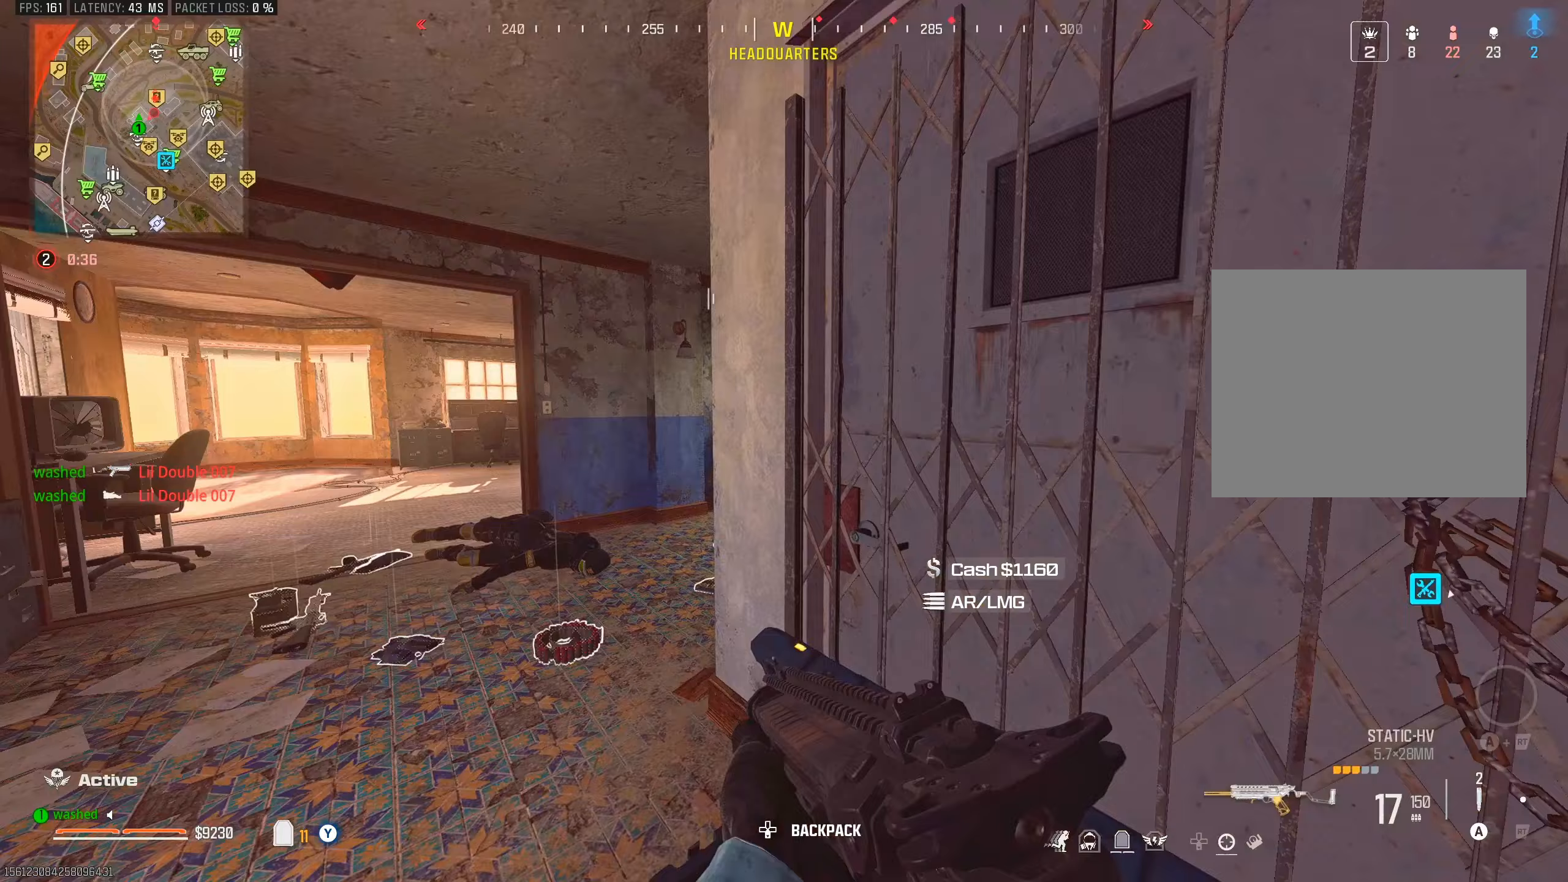
{"buttons": ["SQUARE"], "left_stick": "up", "right_stick": "center", "events": [[83, "right_stick", "center"], [200, "SQUARE", "down"], [200, "left_stick", "up"], [250, "right_stick", "right"], [417, "right_stick", "center"]]}
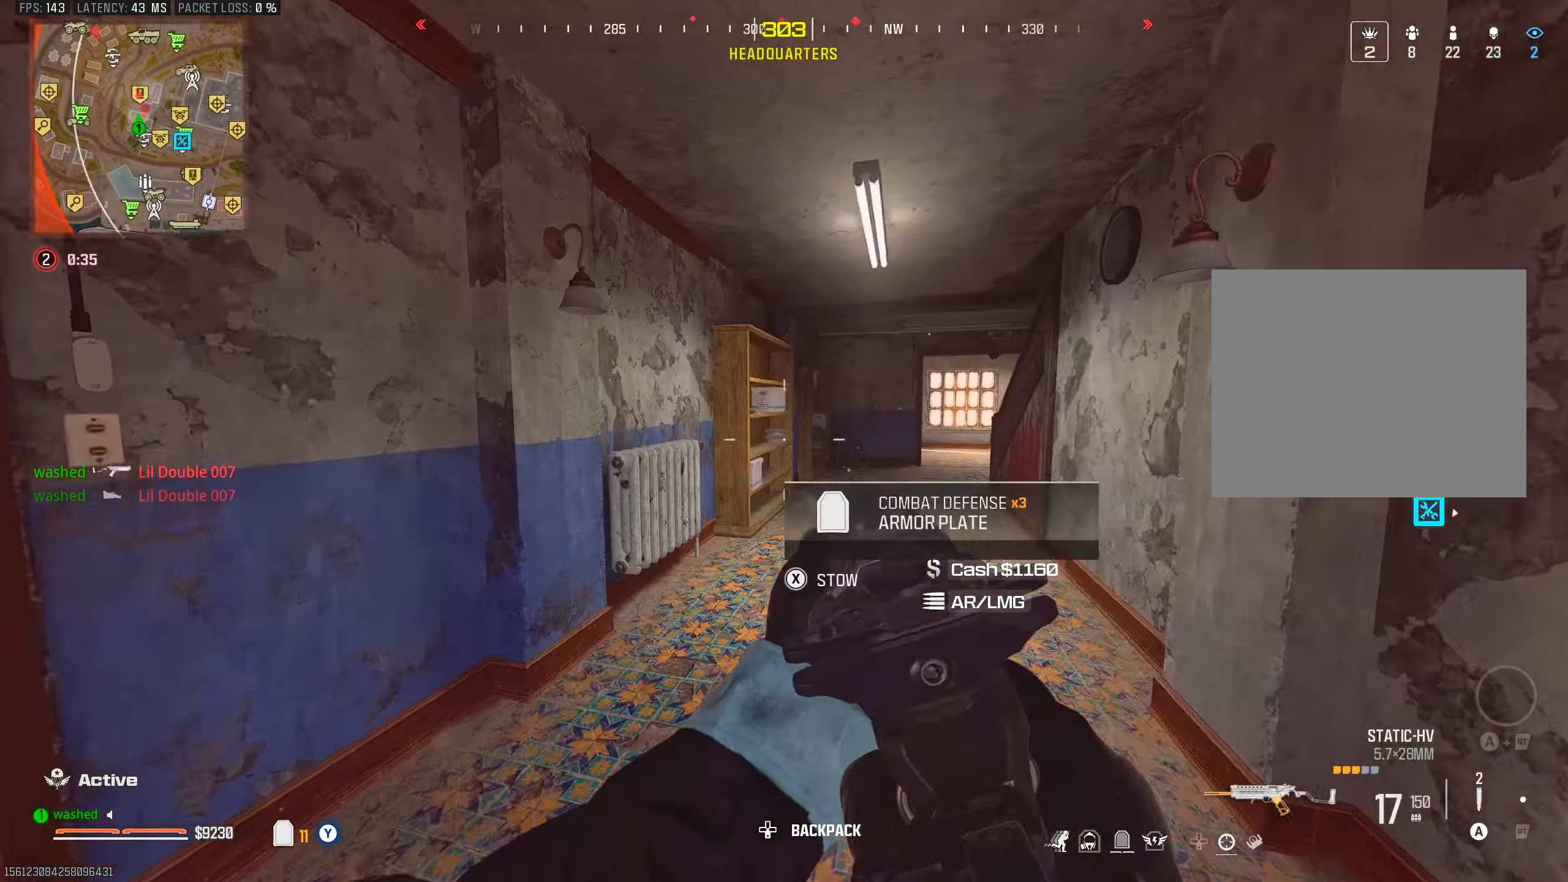
{"buttons": ["SQUARE"], "left_stick": "up", "right_stick": "center", "events": [[283, "SQUARE", "up"], [383, "R3", "down"], [467, "R3", "up"], [500, "SQUARE", "down"]]}
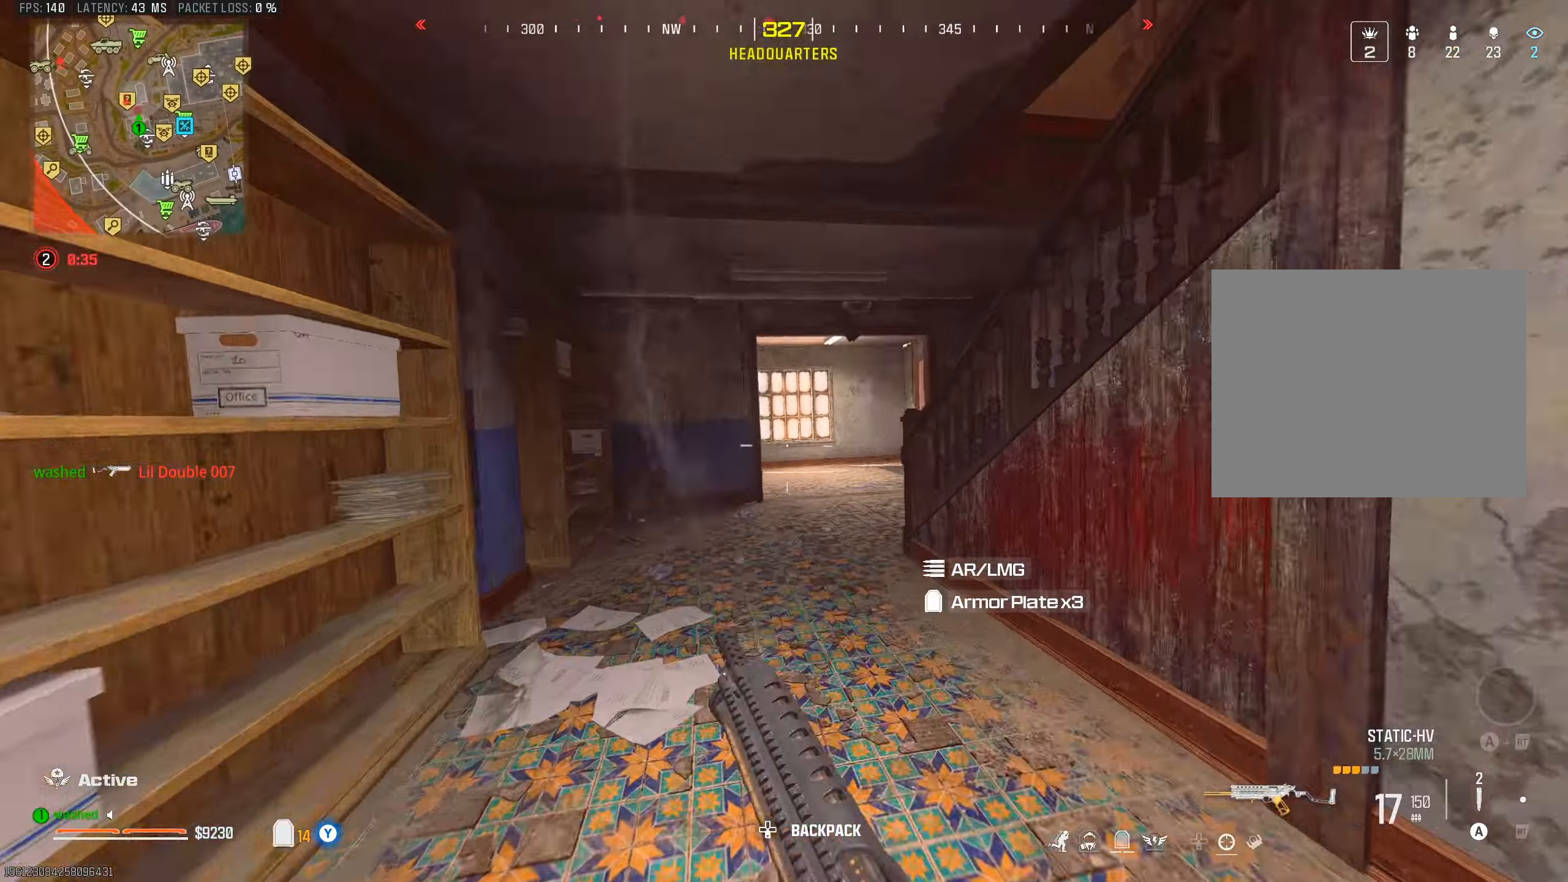
{"buttons": [], "left_stick": "up-right", "right_stick": "center", "events": [[50, "SQUARE", "up"], [117, "SQUARE", "down"], [167, "SQUARE", "up"], [217, "L2", "down"], [250, "left_stick", "up-right"], [467, "L2", "up"]]}
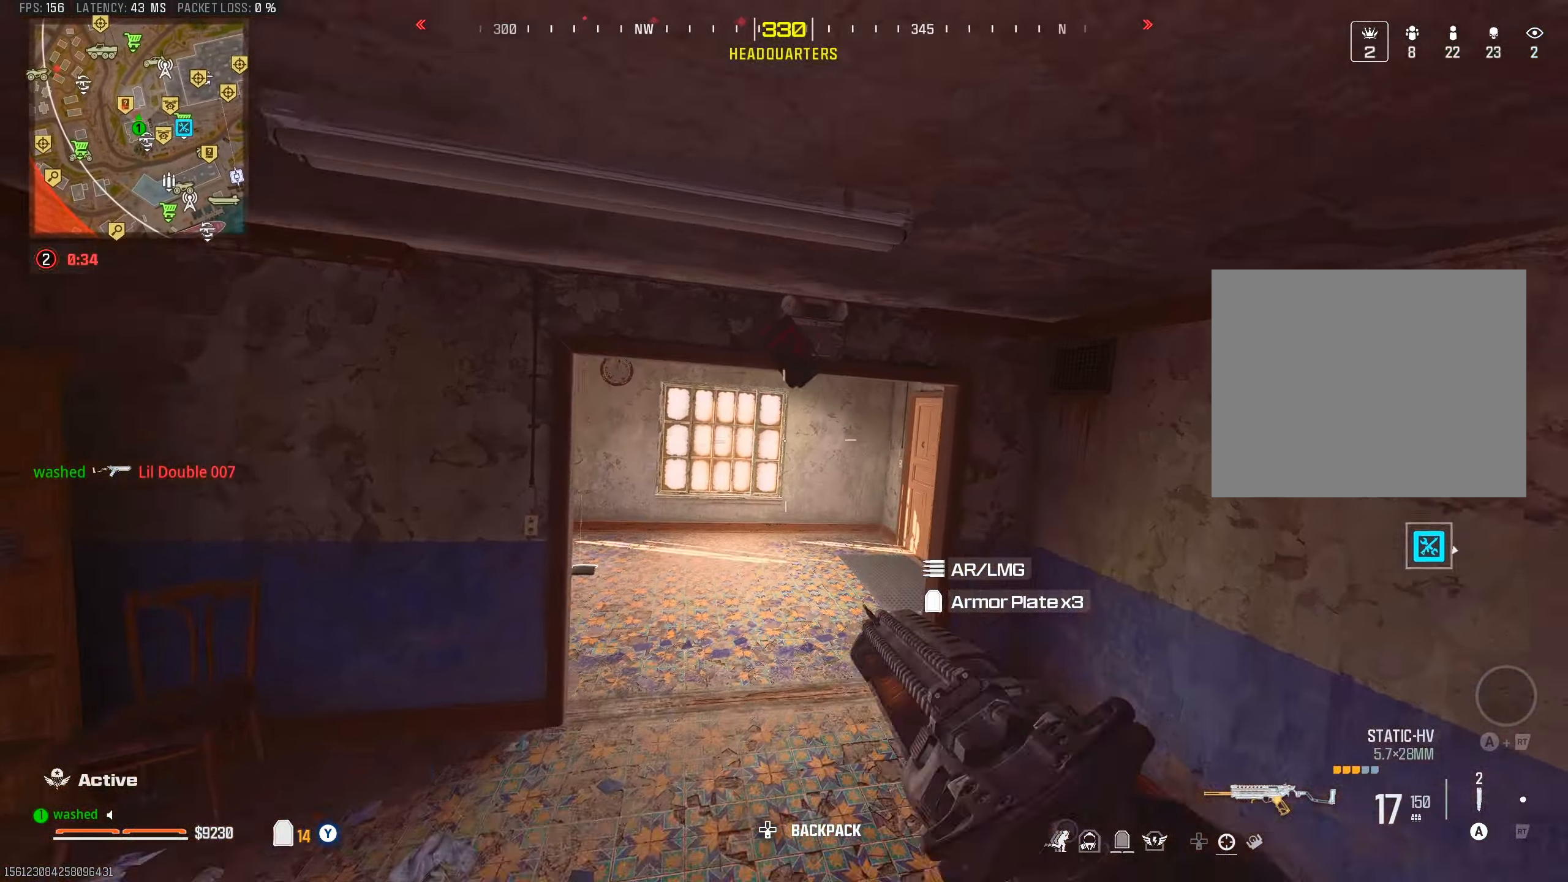
{"buttons": [], "left_stick": "up", "right_stick": "center", "events": [[33, "left_stick", "up"], [133, "right_stick", "left"], [183, "right_stick", "center"], [233, "SQUARE", "down"], [283, "SQUARE", "up"], [367, "SQUARE", "down"], [433, "SQUARE", "up"]]}
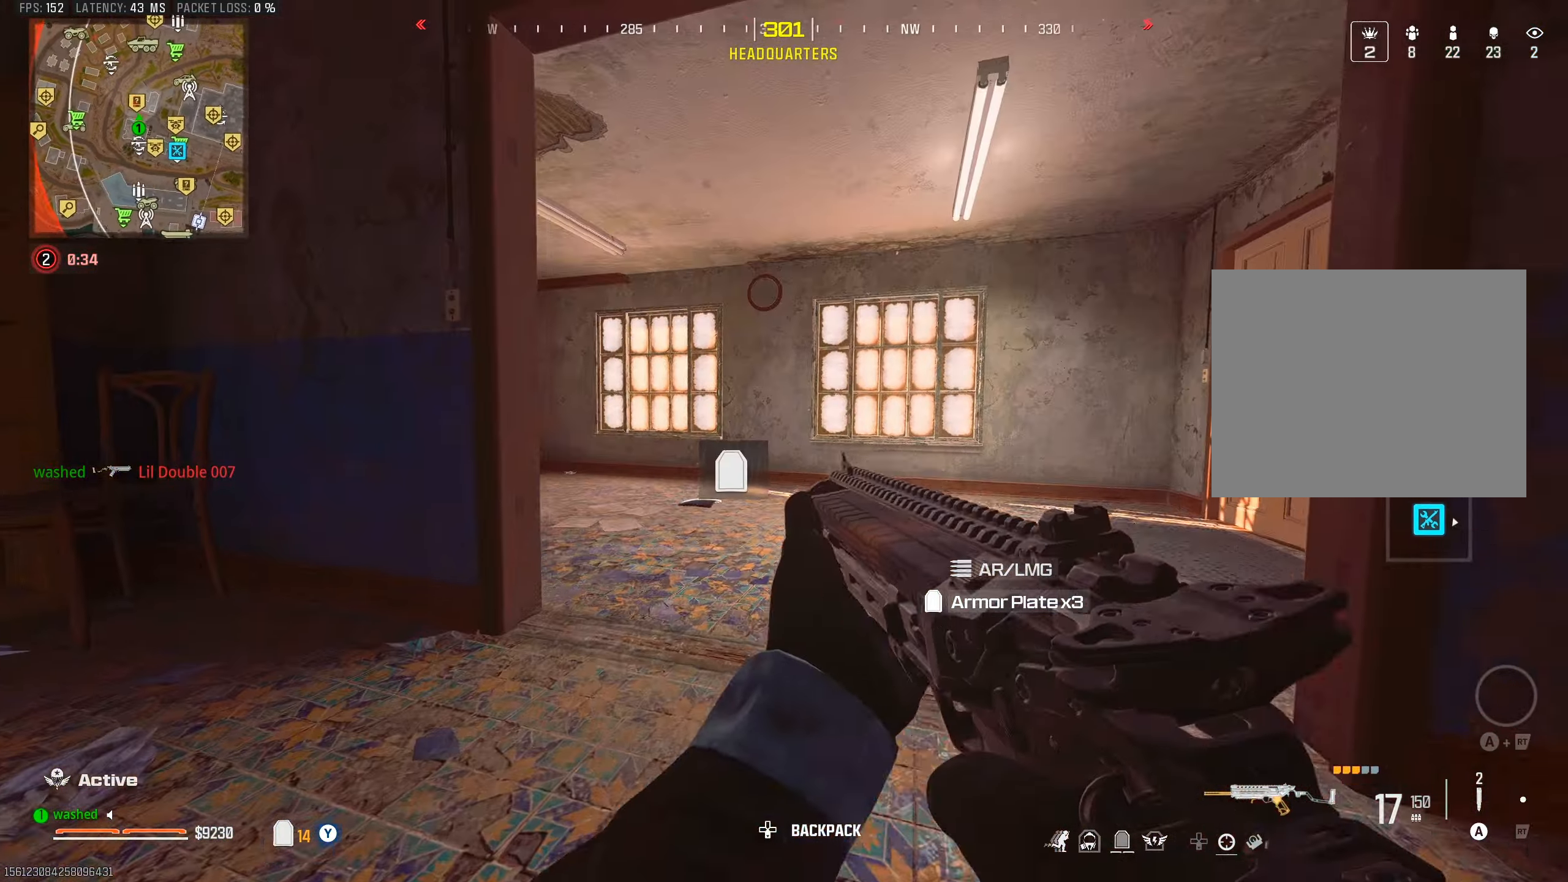
{"buttons": [], "left_stick": "up-right", "right_stick": "right", "events": [[100, "L2", "down"], [100, "left_stick", "up-right"], [100, "right_stick", "right"], [250, "left_stick", "up"], [250, "right_stick", "center"], [300, "SQUARE", "down"], [333, "L2", "up"], [350, "SQUARE", "up"], [400, "right_stick", "right"], [467, "left_stick", "up-right"]]}
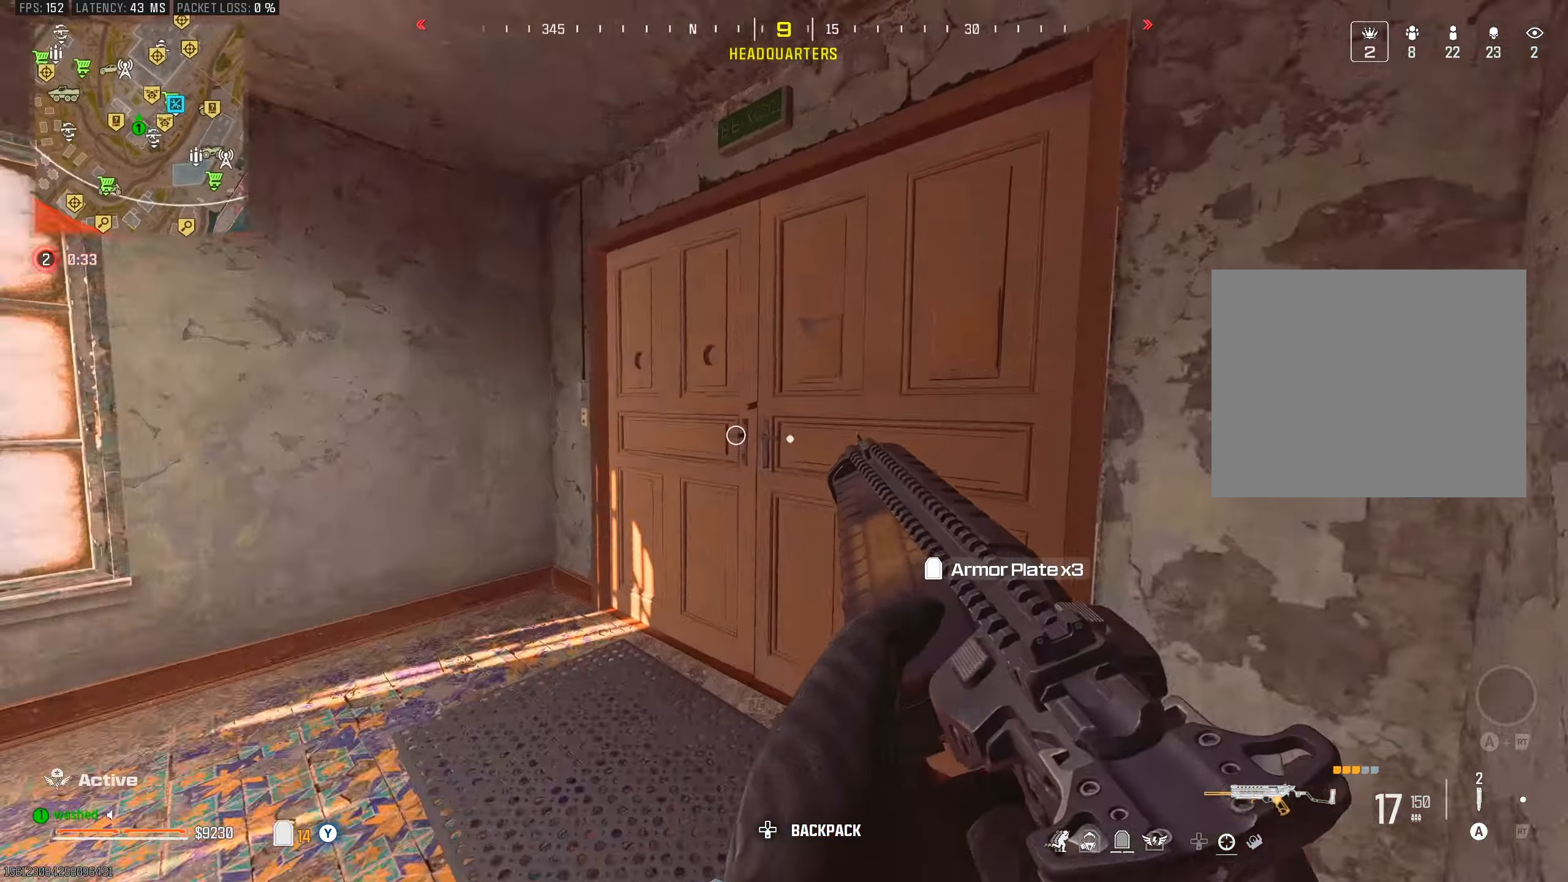
{"buttons": [], "left_stick": "up", "right_stick": "left", "events": [[133, "right_stick", "center"], [400, "right_stick", "left"], [417, "left_stick", "up"]]}
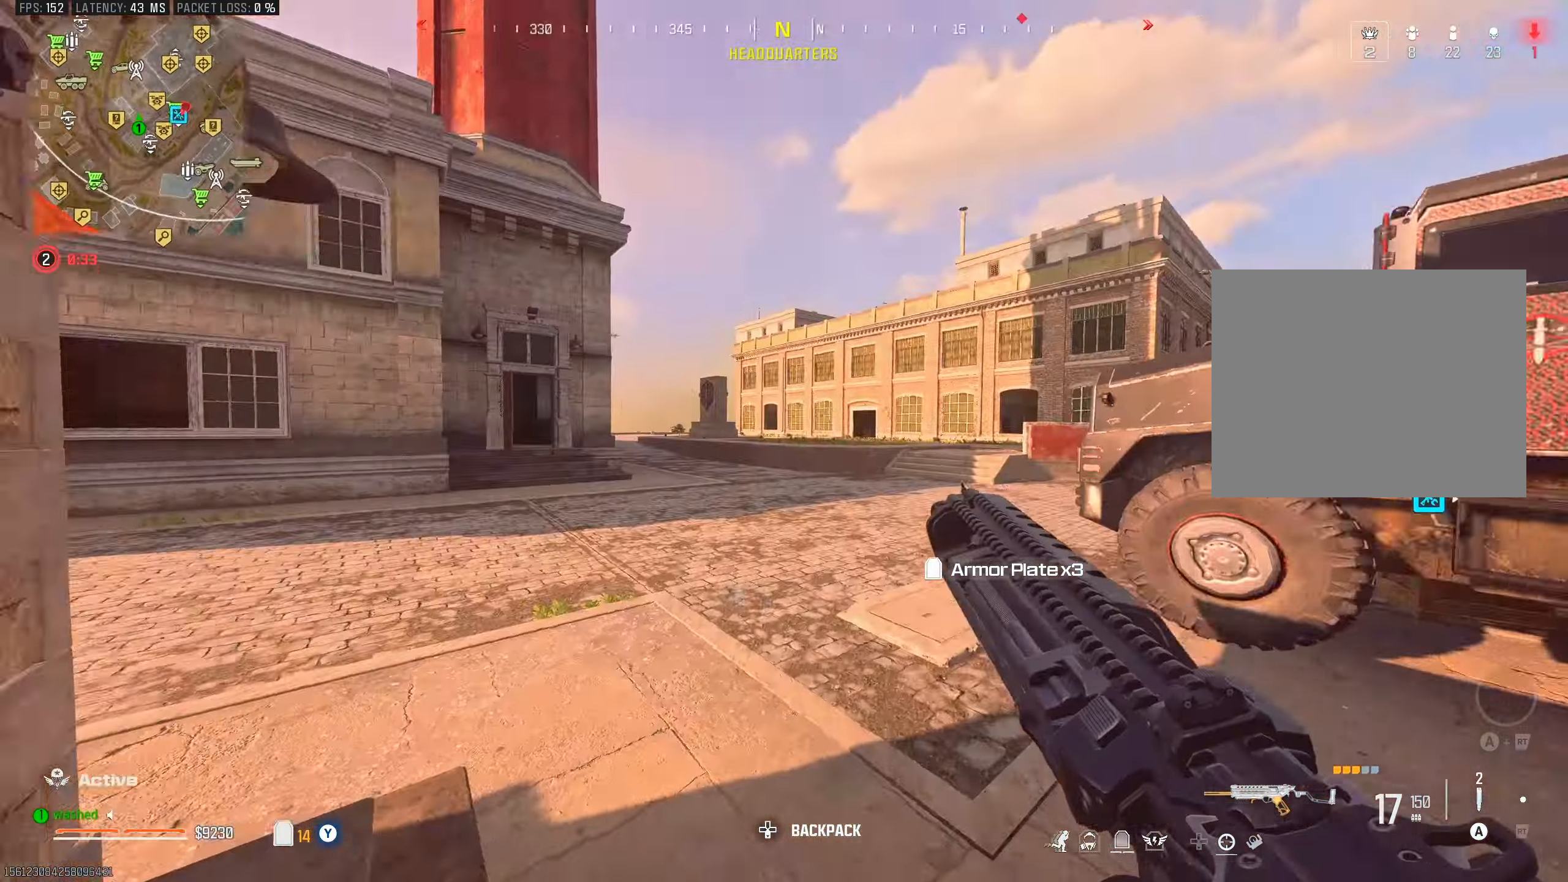
{"buttons": [], "left_stick": "down", "right_stick": "center", "events": [[133, "right_stick", "center"], [200, "left_stick", "left"], [400, "left_stick", "down-left"], [500, "left_stick", "down"]]}
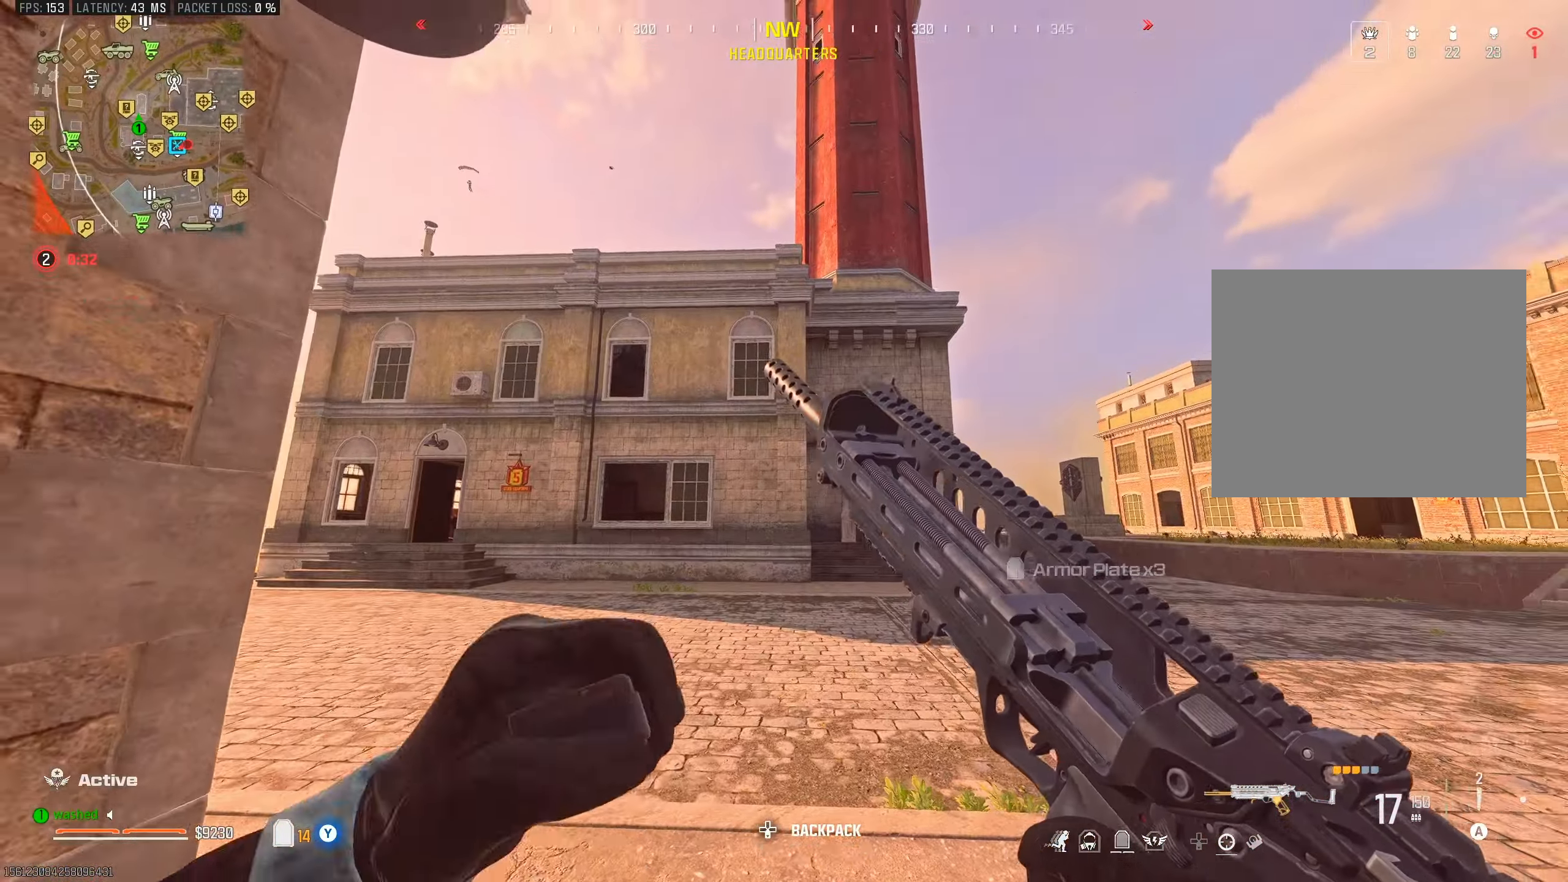
{"buttons": [], "left_stick": "center", "right_stick": "left", "events": [[283, "left_stick", "center"], [300, "right_stick", "left"]]}
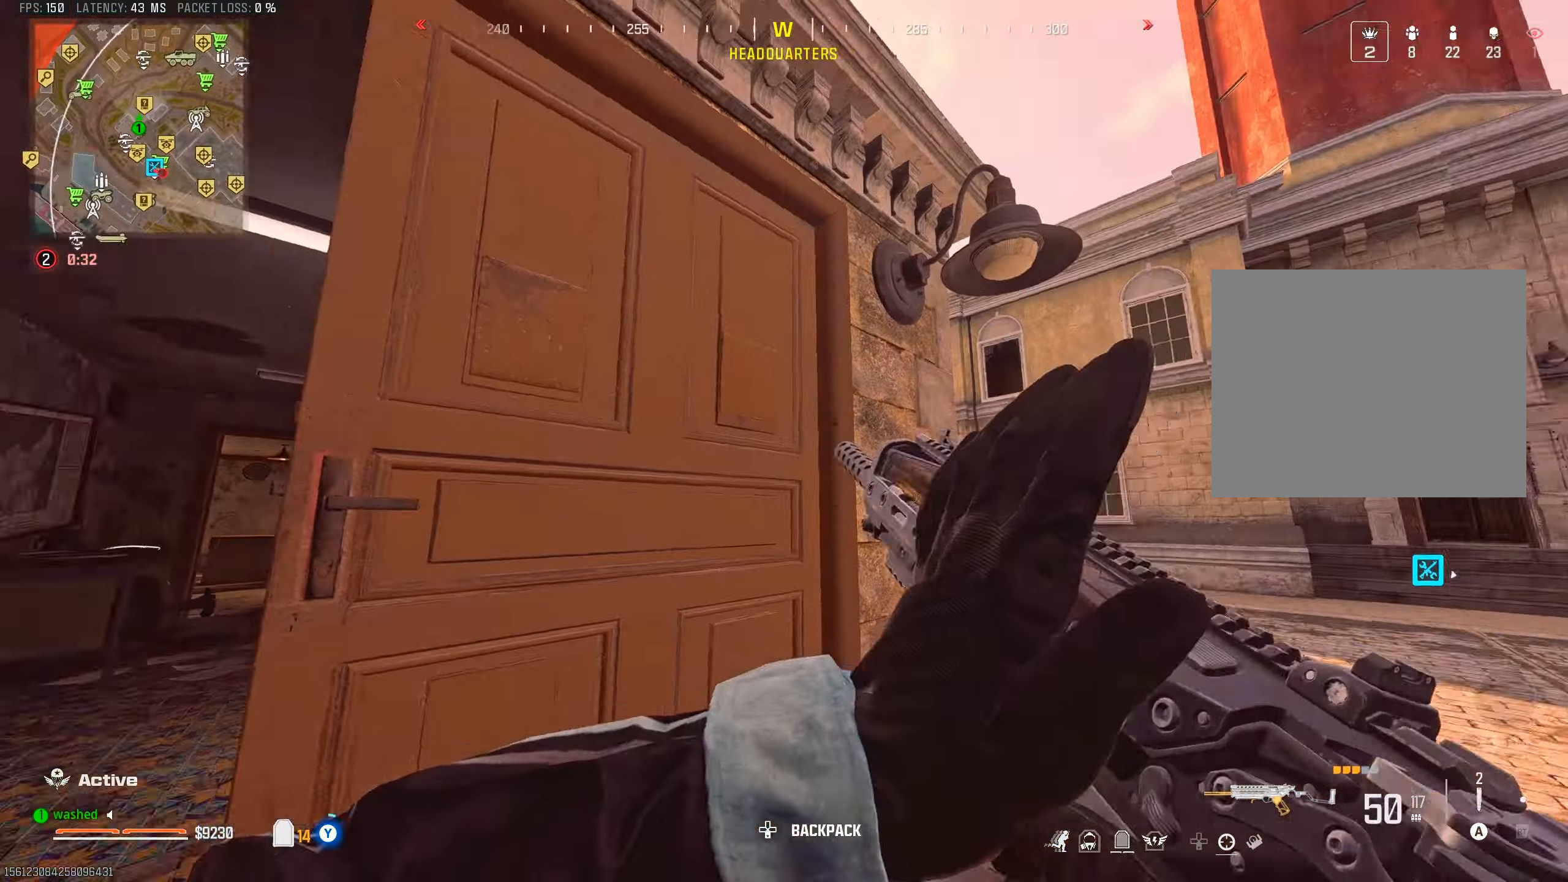
{"buttons": [], "left_stick": "up", "right_stick": "center", "events": [[17, "TRIANGLE", "down"], [17, "left_stick", "down-left"], [50, "TRIANGLE", "up"], [67, "left_stick", "up-left"], [150, "left_stick", "up"], [150, "right_stick", "center"], [217, "TRIANGLE", "down"], [300, "TRIANGLE", "up"], [300, "right_stick", "down-left"], [467, "right_stick", "center"]]}
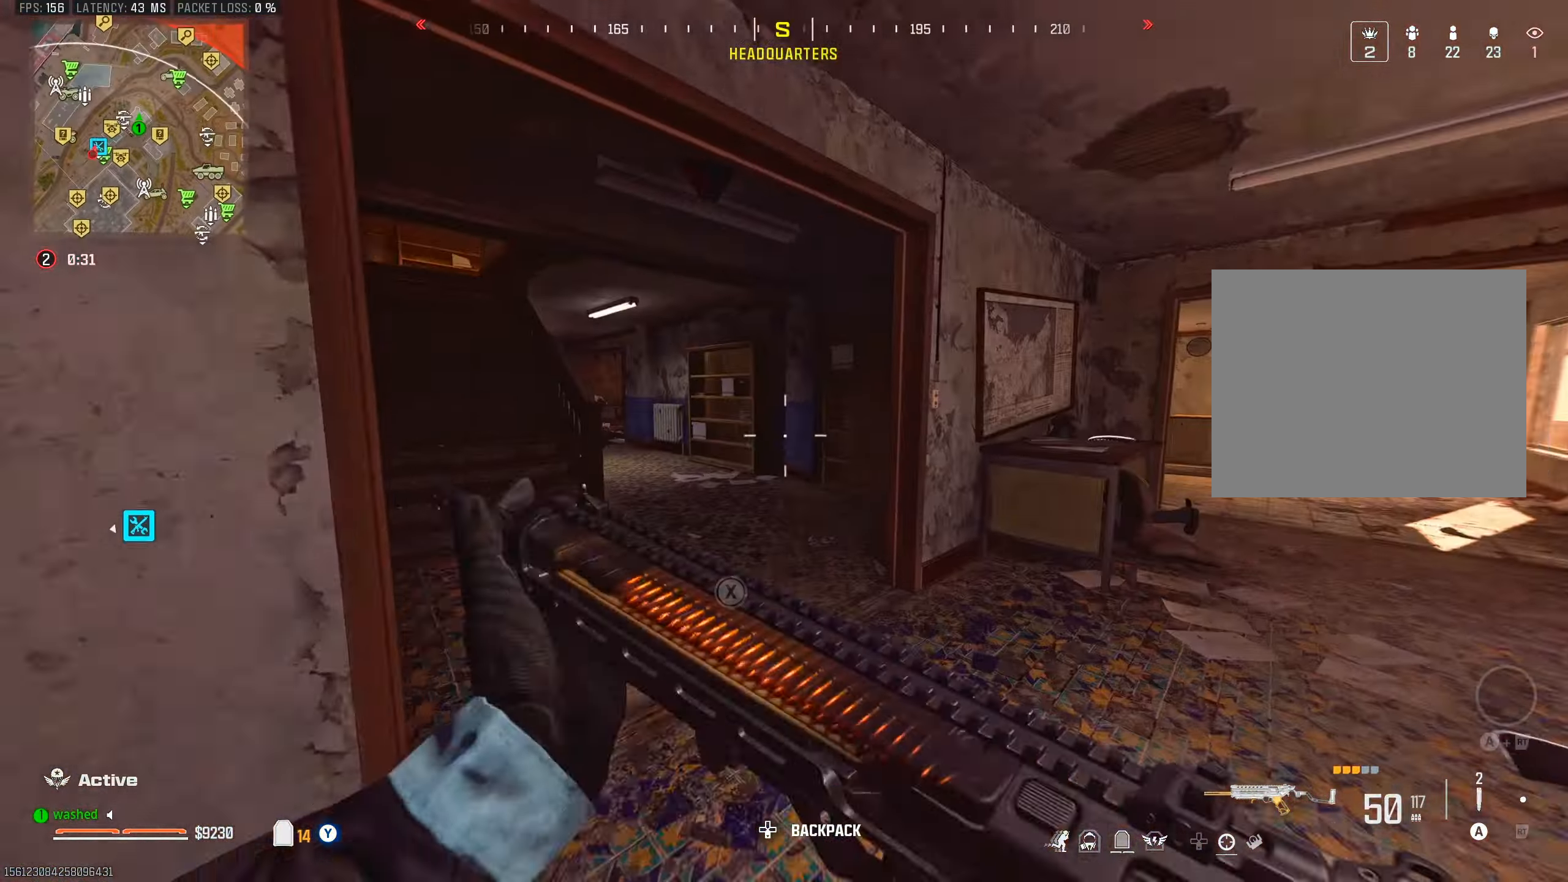
{"buttons": ["L2"], "left_stick": "up", "right_stick": "center", "events": [[83, "right_stick", "left"], [100, "TRIANGLE", "down"], [100, "left_stick", "up-left"], [150, "TRIANGLE", "up"], [233, "TRIANGLE", "down"], [300, "TRIANGLE", "up"], [333, "right_stick", "center"], [367, "TRIANGLE", "down"], [417, "TRIANGLE", "up"], [450, "L2", "down"], [467, "left_stick", "up"]]}
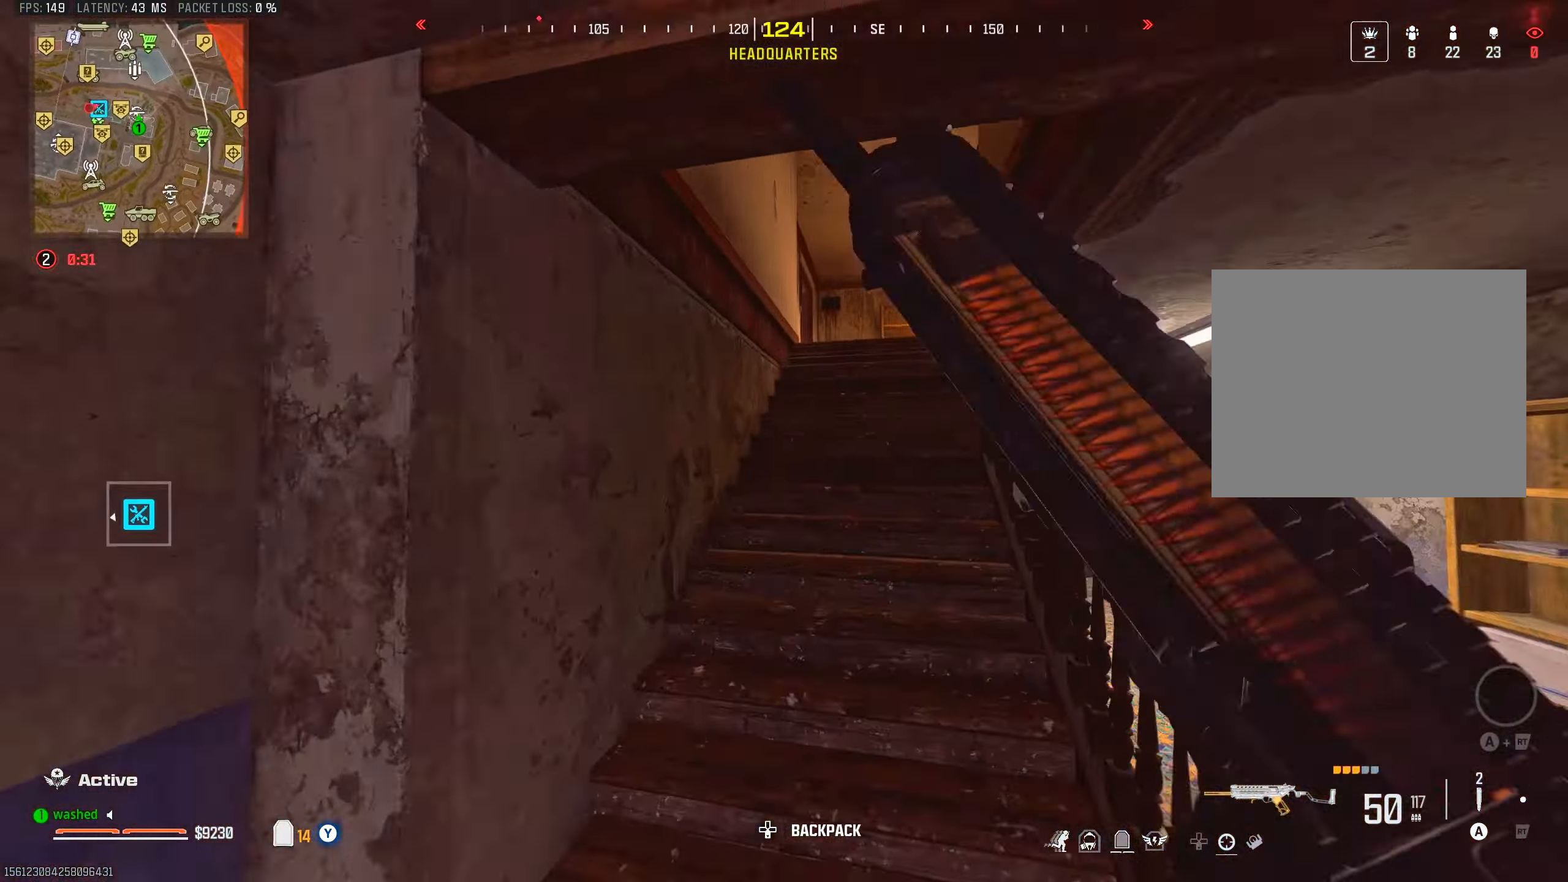
{"buttons": [], "left_stick": "up-left", "right_stick": "center", "events": [[17, "TRIANGLE", "down"], [17, "left_stick", "up-right"], [17, "right_stick", "right"], [83, "TRIANGLE", "up"], [133, "L2", "up"], [167, "right_stick", "center"], [300, "left_stick", "up"], [417, "left_stick", "up-left"]]}
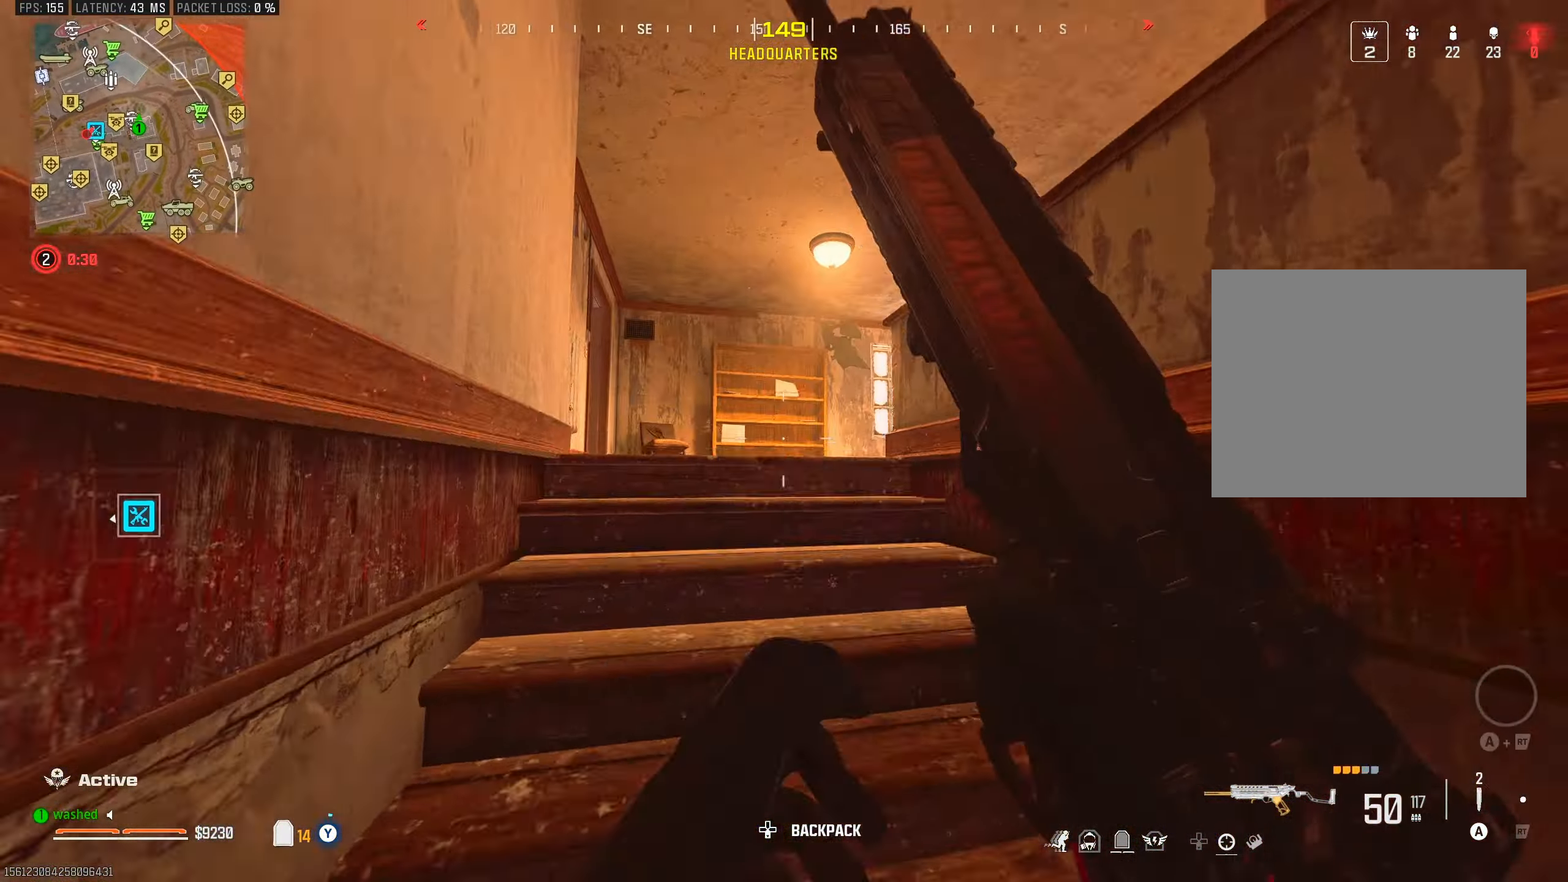
{"buttons": [], "left_stick": "up", "right_stick": "right", "events": [[17, "TRIANGLE", "down"], [50, "TRIANGLE", "up"], [167, "TRIANGLE", "down"], [217, "TRIANGLE", "up"], [300, "TRIANGLE", "down"], [317, "right_stick", "right"], [350, "TRIANGLE", "up"], [400, "left_stick", "up"], [417, "TRIANGLE", "down"], [467, "TRIANGLE", "up"]]}
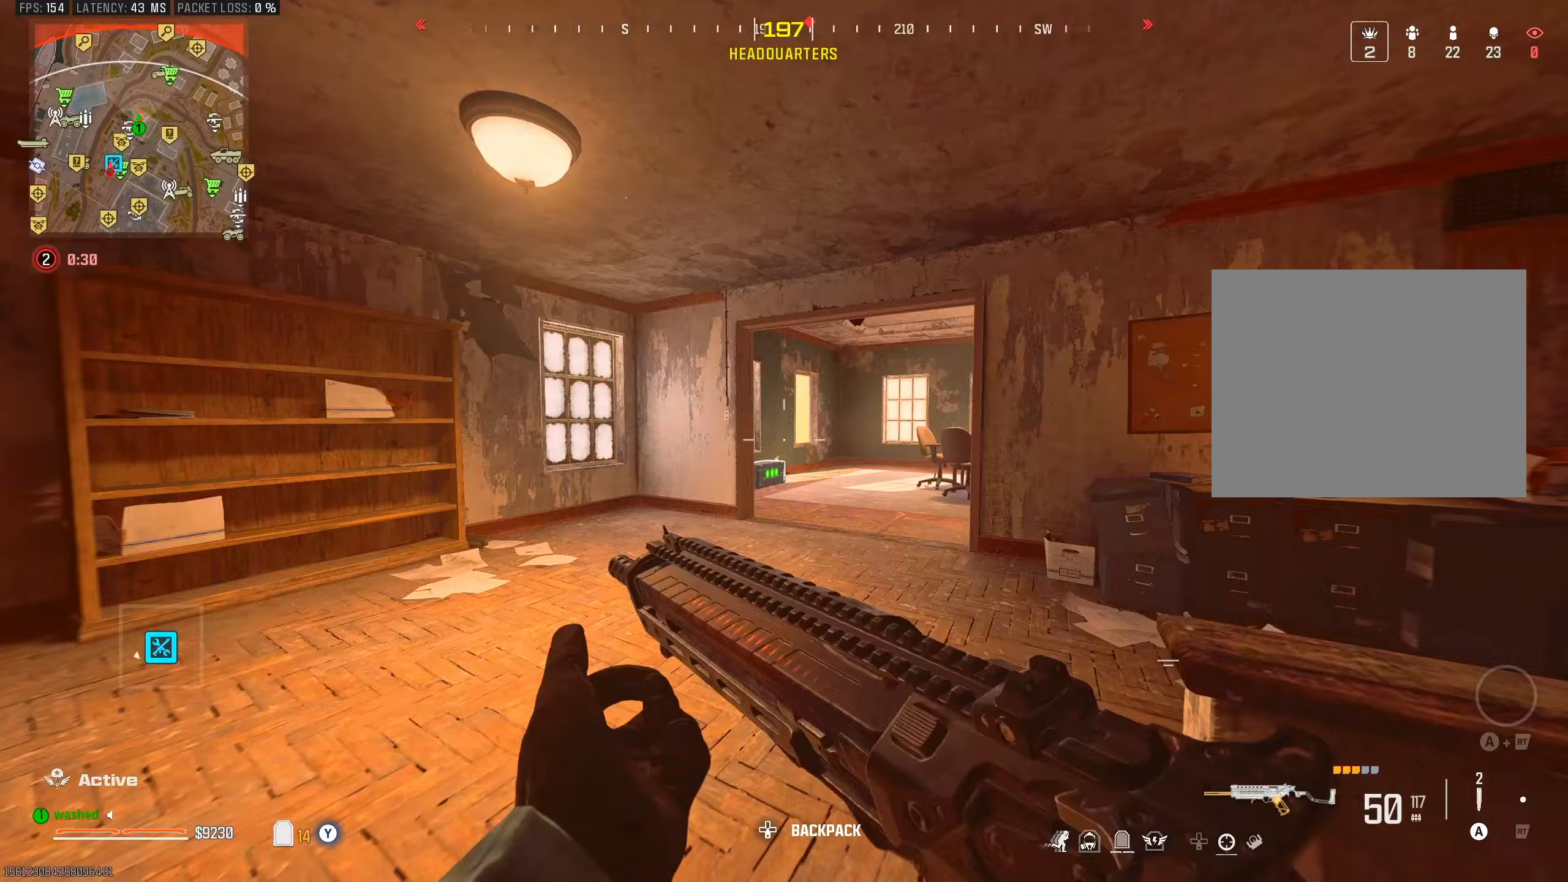
{"buttons": ["R1"], "left_stick": "up", "right_stick": "right"}
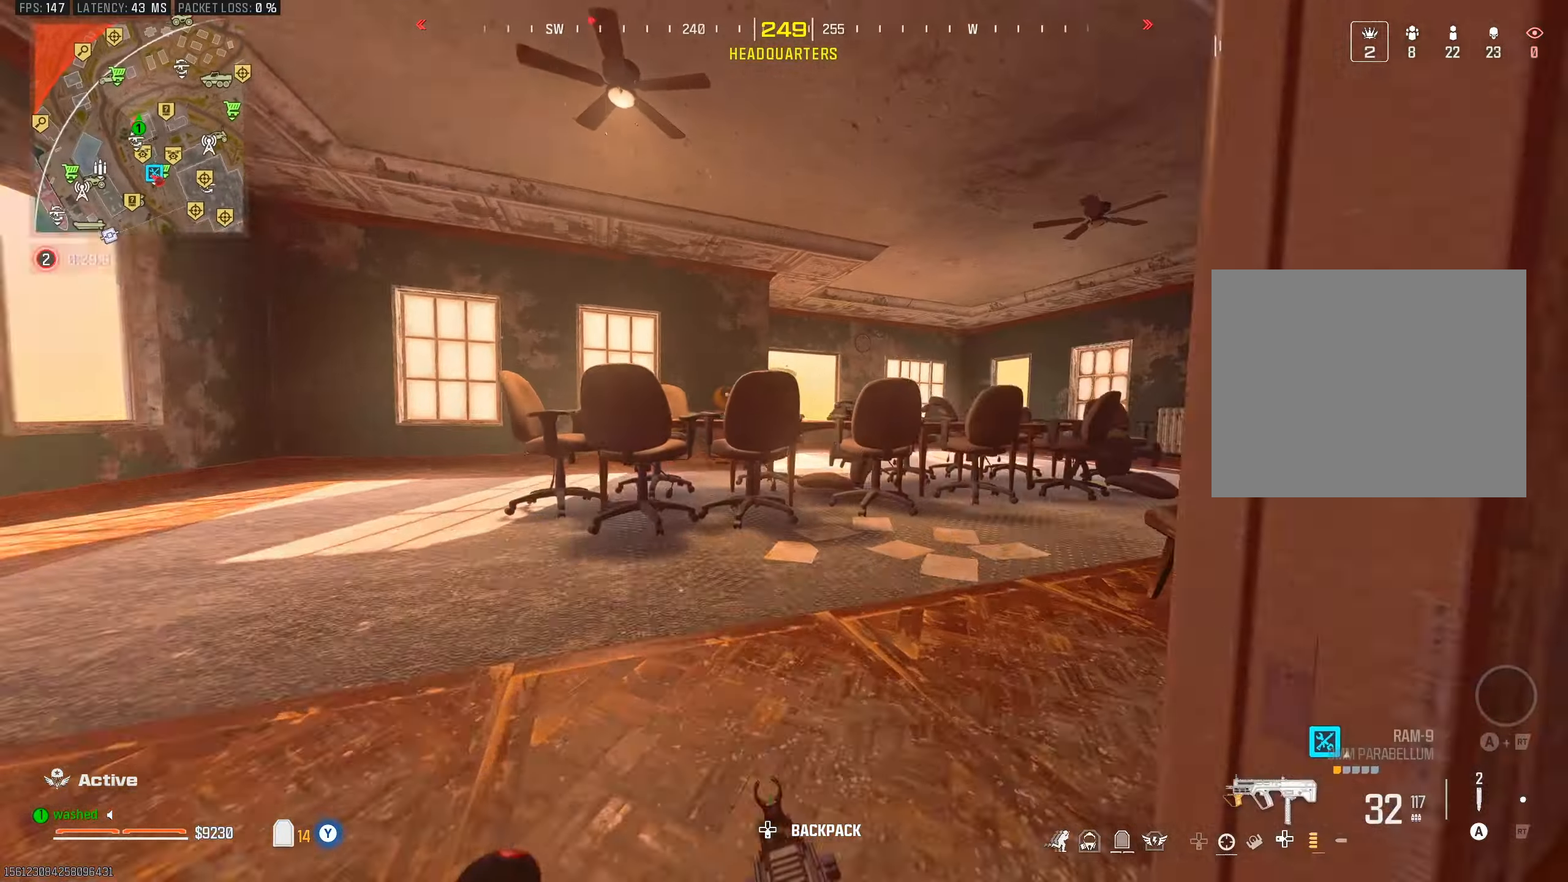
{"buttons": ["R1"], "left_stick": "down", "right_stick": "center", "events": [[17, "L2", "down"], [150, "left_stick", "right"], [150, "right_stick", "center"], [217, "L2", "up"], [217, "left_stick", "center"], [350, "left_stick", "down"]]}
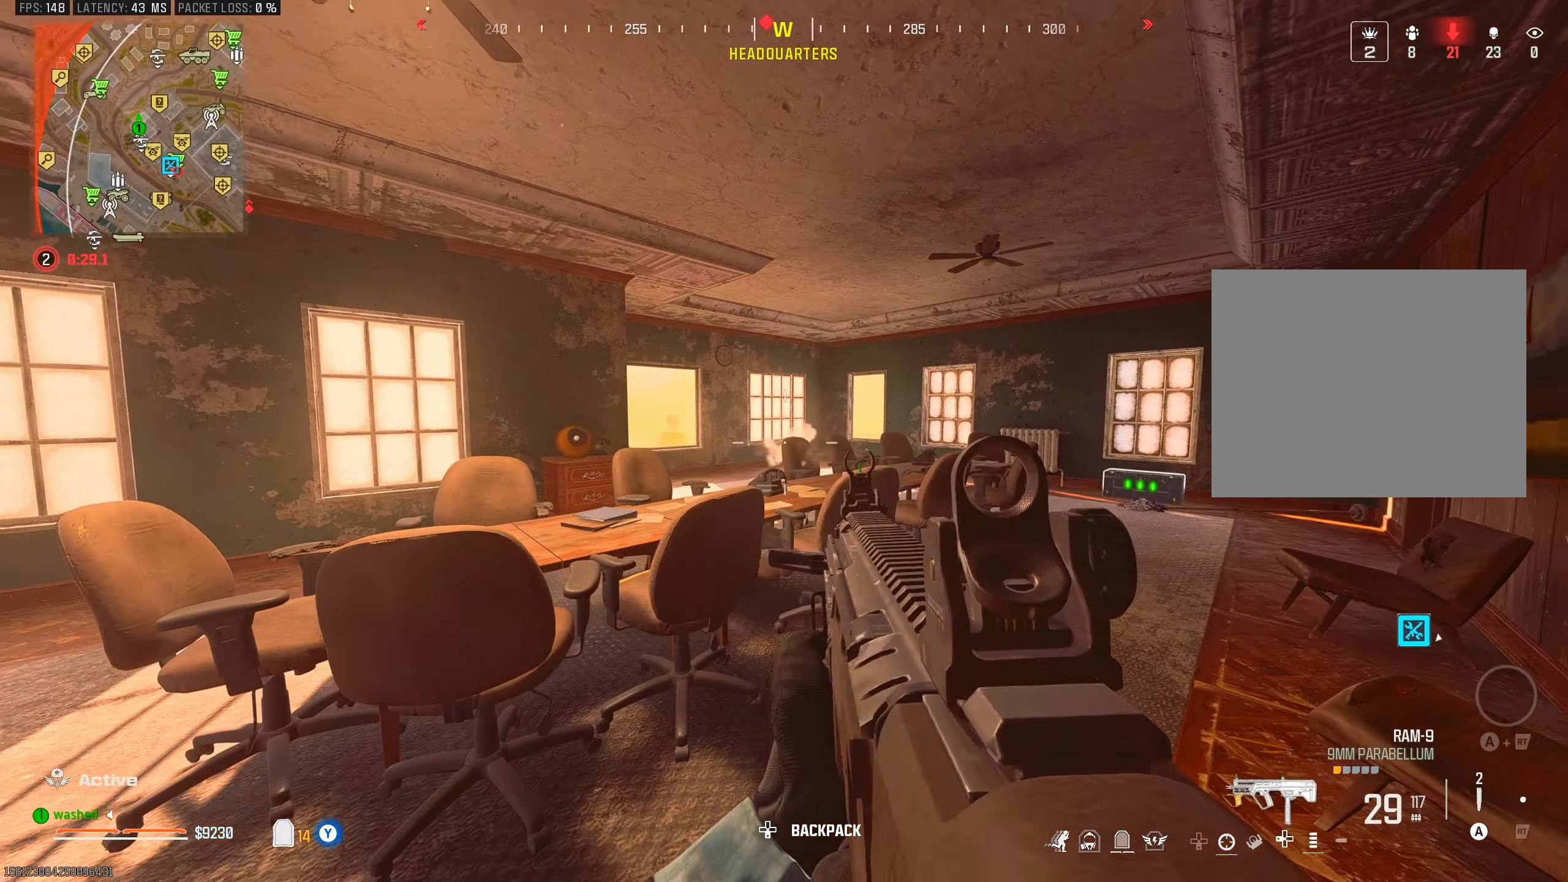
{"buttons": [], "left_stick": "up", "right_stick": "center", "events": [[133, "R1", "up"], [183, "right_stick", "left"], [200, "TRIANGLE", "down"], [200, "left_stick", "center"], [250, "left_stick", "up"], [283, "TRIANGLE", "up"], [367, "right_stick", "center"]]}
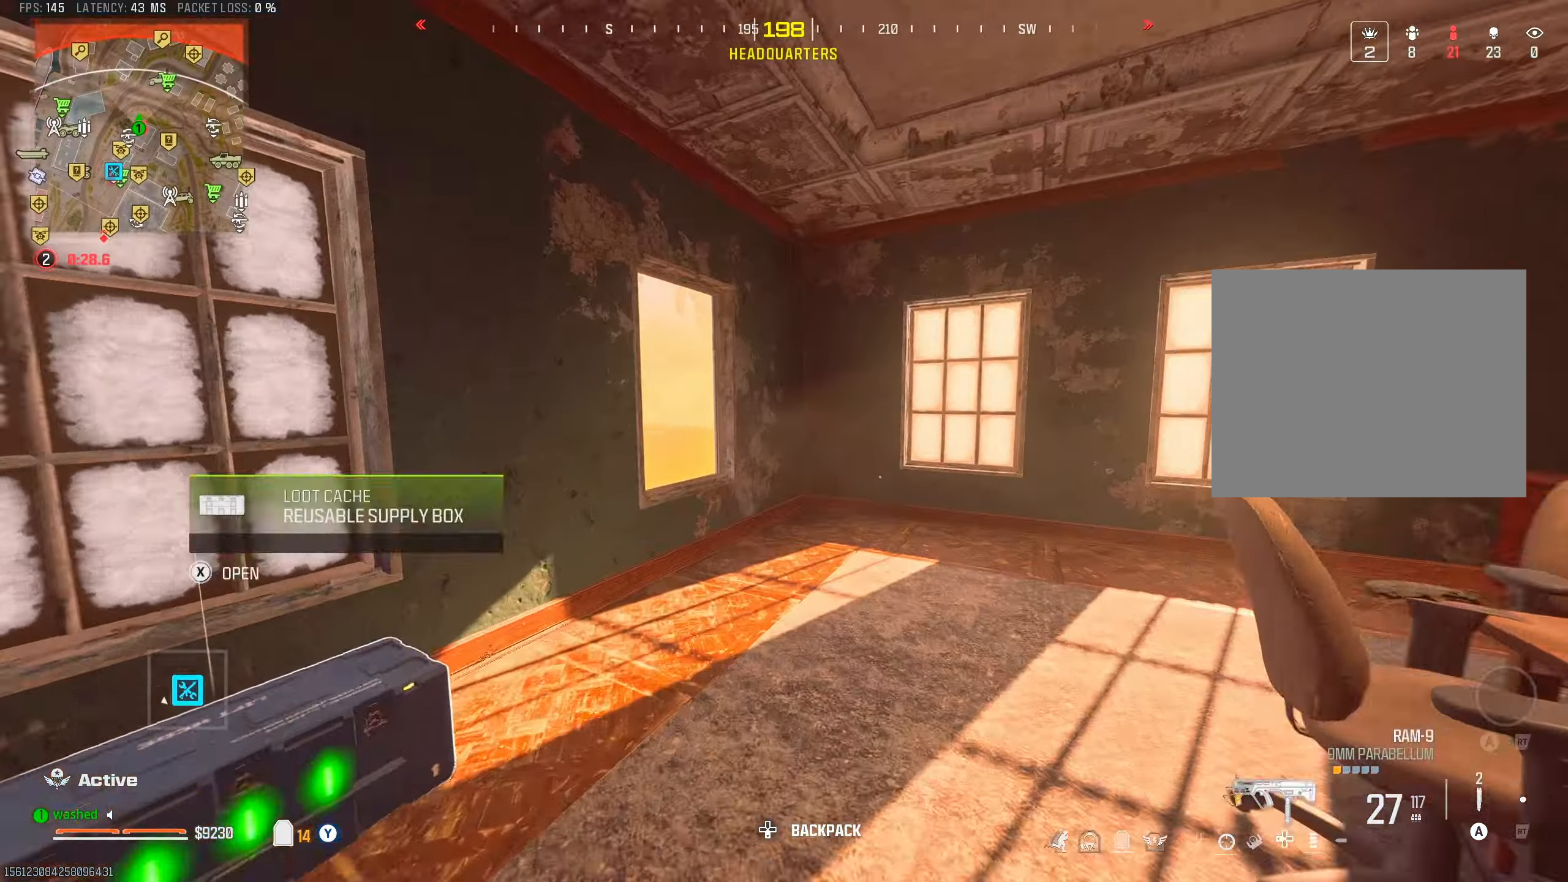
{"buttons": [], "left_stick": "down-left", "right_stick": "center", "events": [[67, "left_stick", "up-left"], [133, "L2", "down"], [233, "left_stick", "down-left"], [333, "L2", "up"]]}